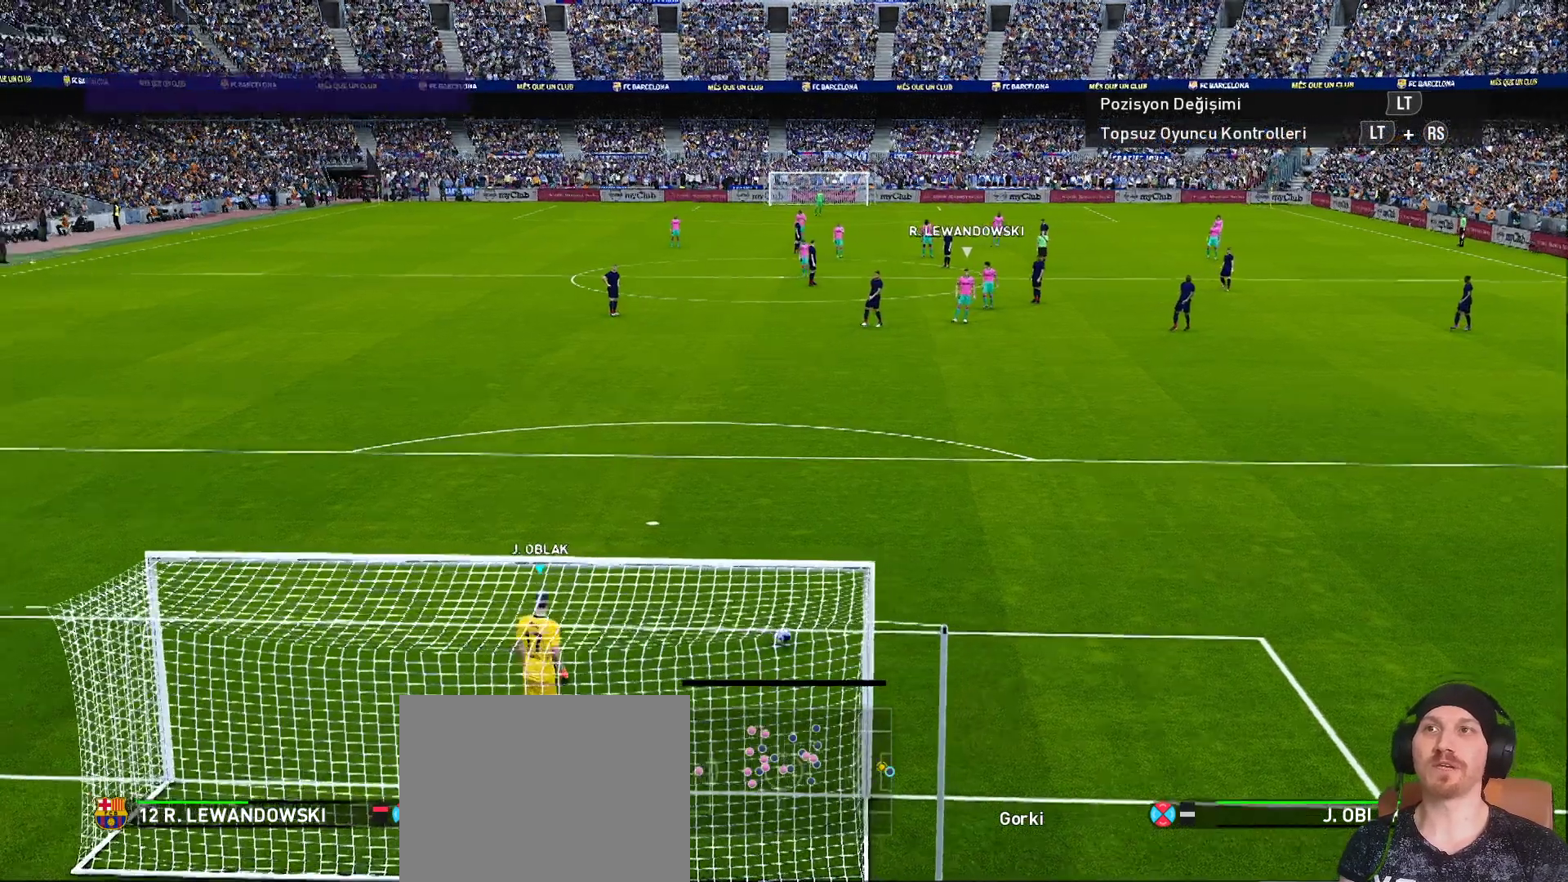
Gameplay with a controller (PlayStation layout); each line is a JSON object with the inputs held at the frame after it. "events" lists button and stick changes between this image and that frame as [ms after this image, input, new state], when the widget could be followed in between. Not read: L3 R3.
{"buttons": ["CIRCLE", "L2"], "left_stick": "up", "right_stick": "center", "events": [[133, "left_stick", "up"], [150, "L2", "down"], [367, "CIRCLE", "down"]]}
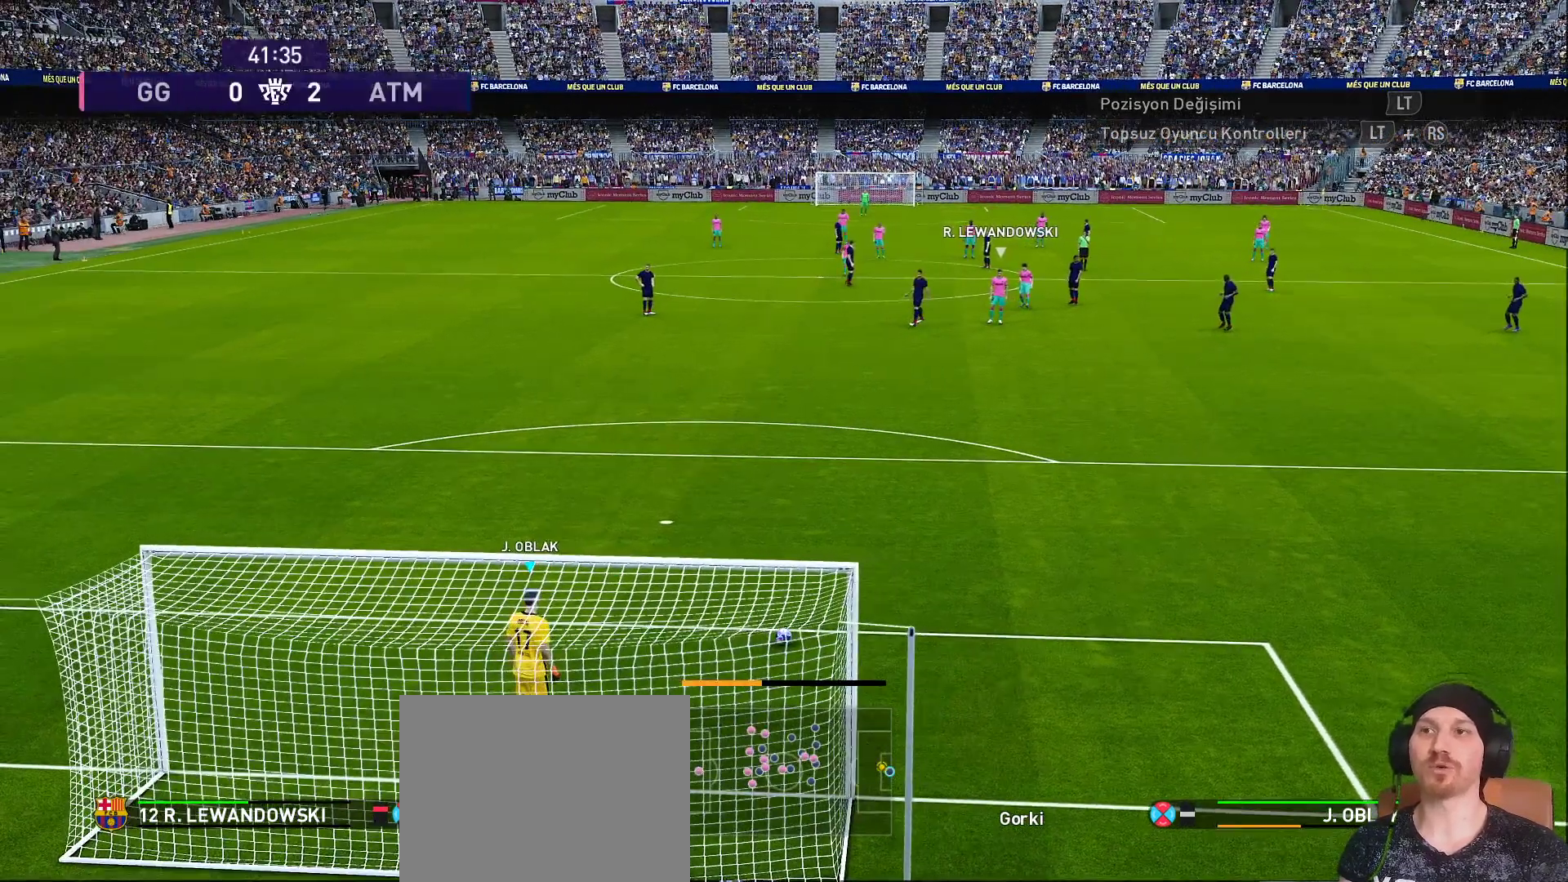
{"buttons": ["CIRCLE", "L2"], "left_stick": "up", "right_stick": "center", "events": [[17, "CIRCLE", "up"], [83, "CIRCLE", "down"]]}
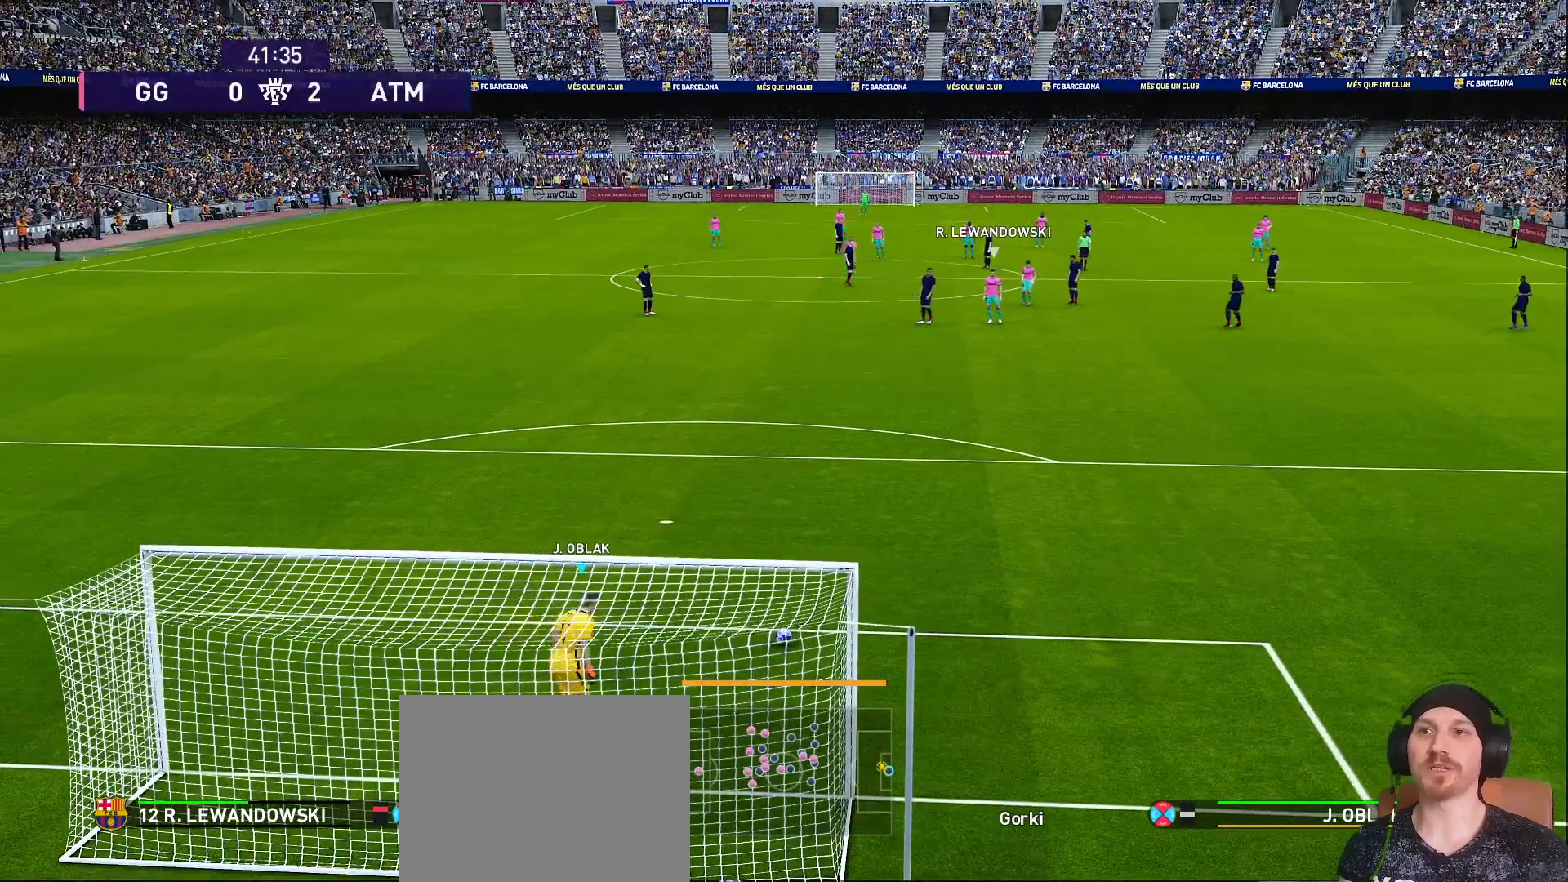
{"buttons": ["CIRCLE", "L2"], "left_stick": "down", "right_stick": "center", "events": [[183, "CIRCLE", "up"], [217, "left_stick", "down"], [417, "CIRCLE", "down"]]}
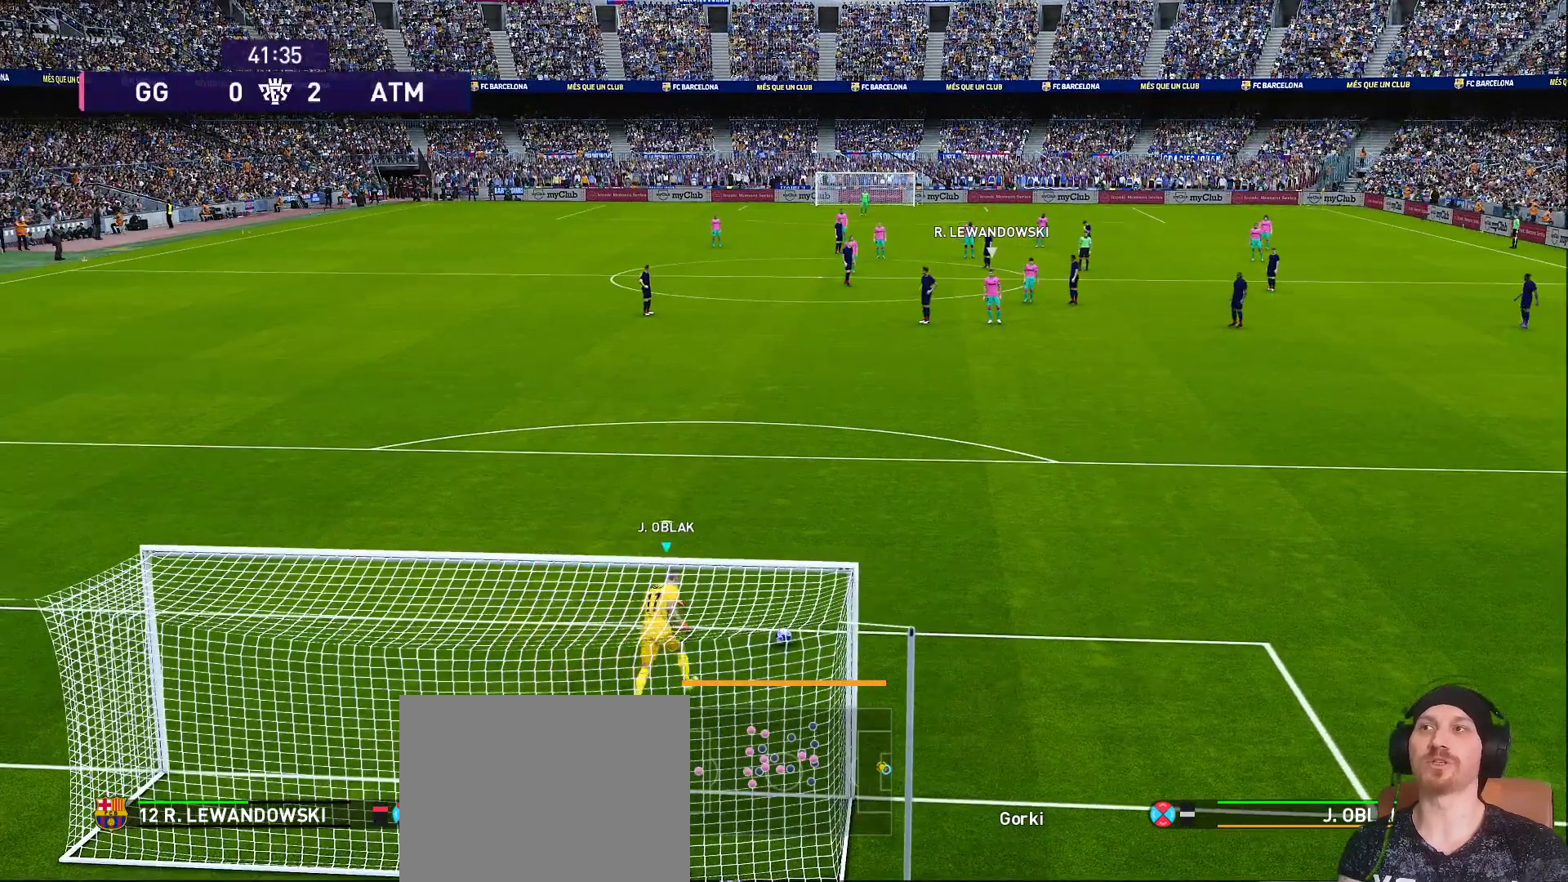
{"buttons": ["L2"], "left_stick": "center", "right_stick": "center", "events": [[100, "CIRCLE", "up"], [117, "CIRCLE", "down"], [283, "CIRCLE", "up"], [300, "CIRCLE", "down"], [383, "CIRCLE", "up"], [500, "left_stick", "center"]]}
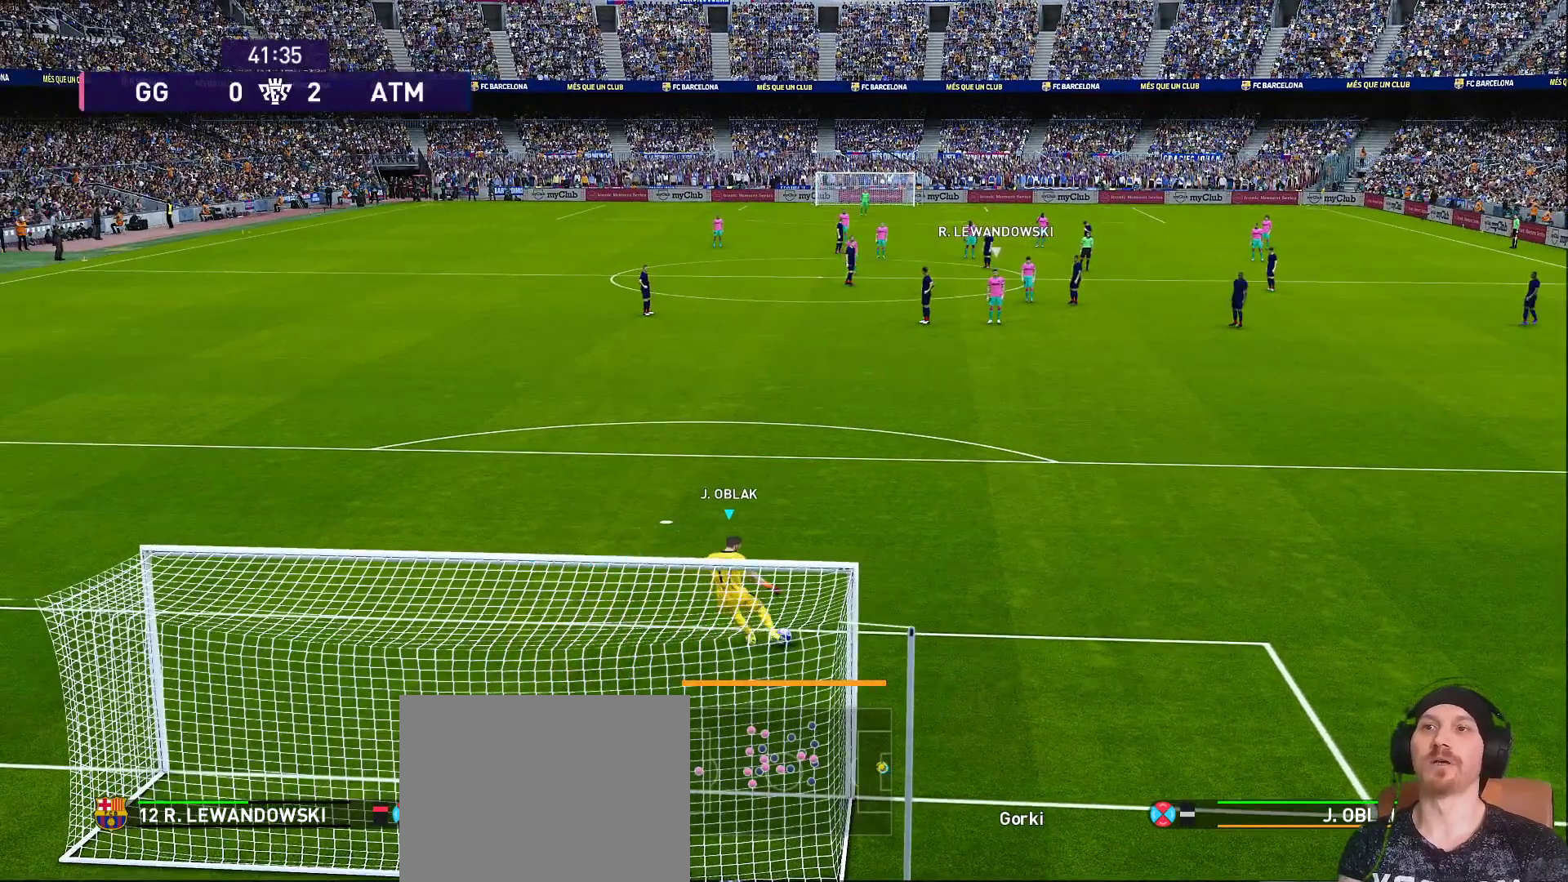
{"buttons": [], "left_stick": "center", "right_stick": "center", "events": [[50, "L2", "up"]]}
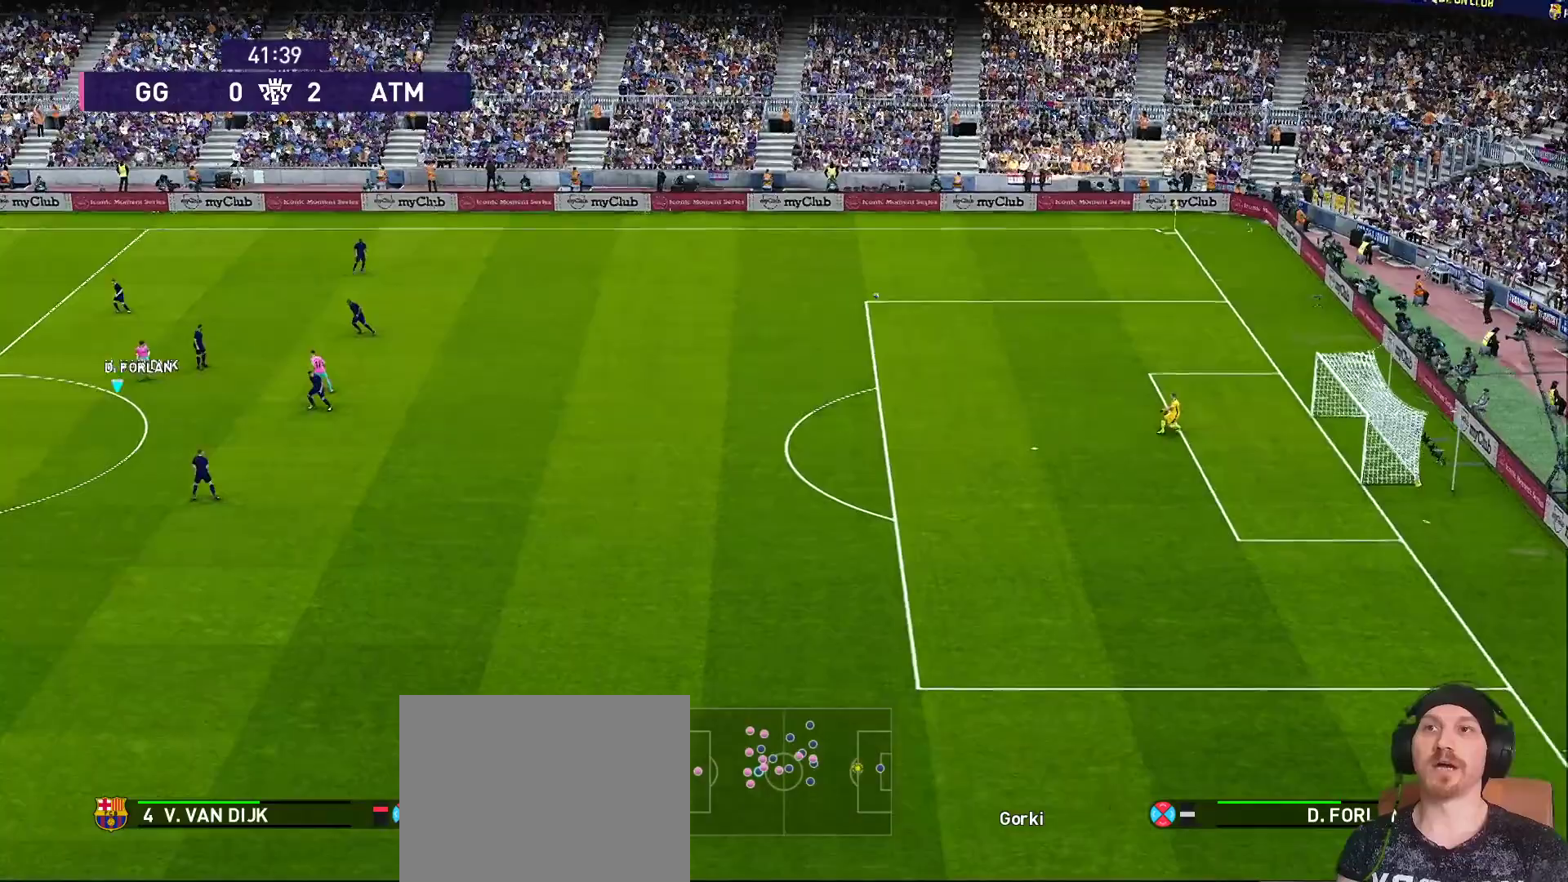
{"buttons": [], "left_stick": "center", "right_stick": "center", "events": []}
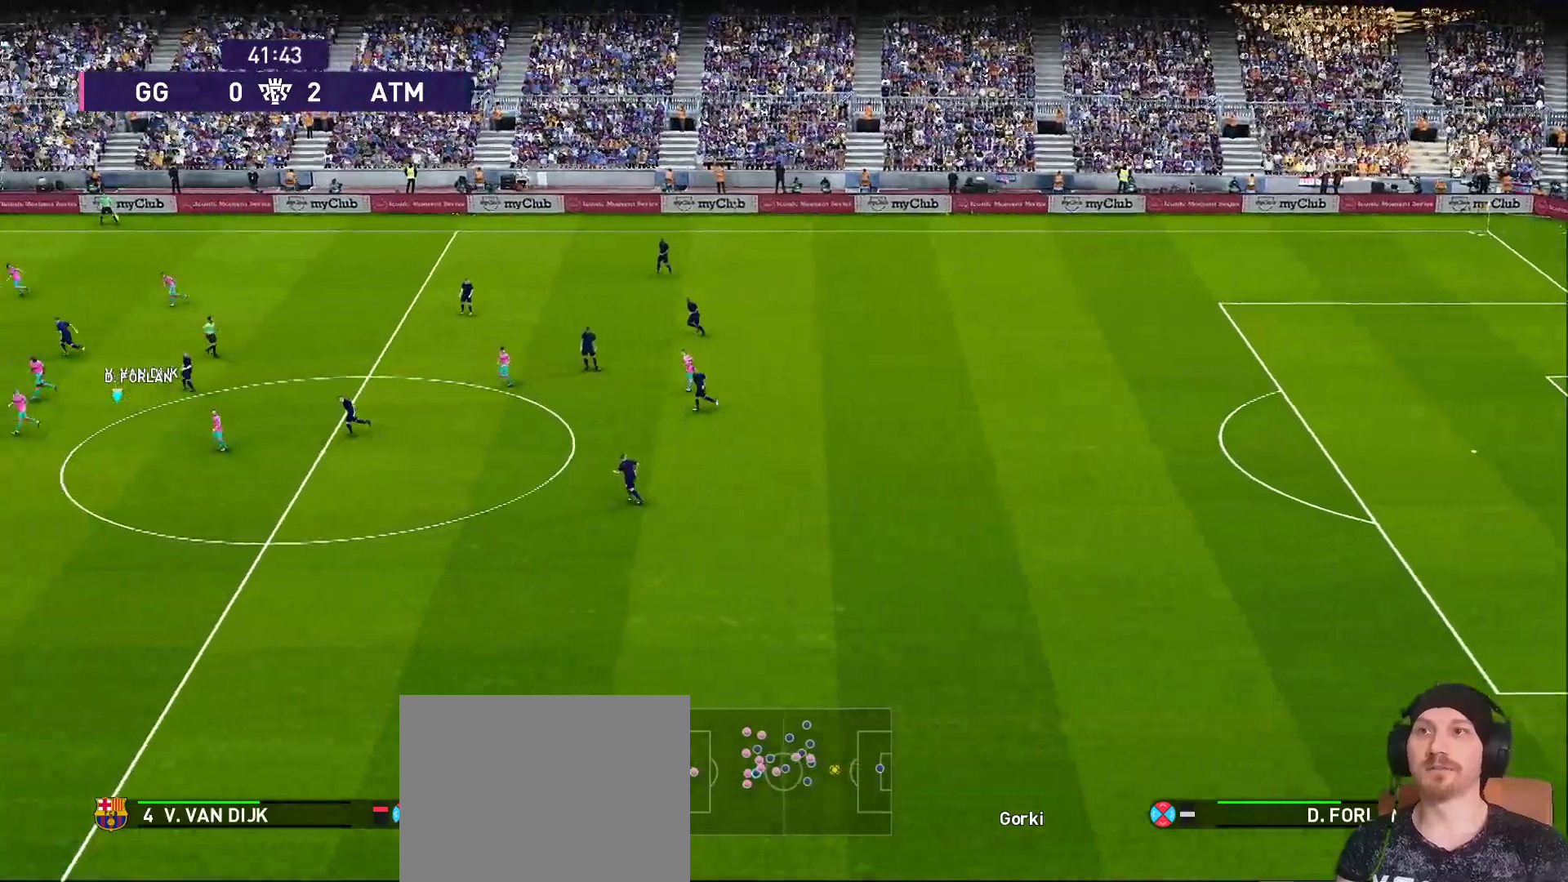
{"buttons": [], "left_stick": "right", "right_stick": "center", "events": [[367, "left_stick", "right"]]}
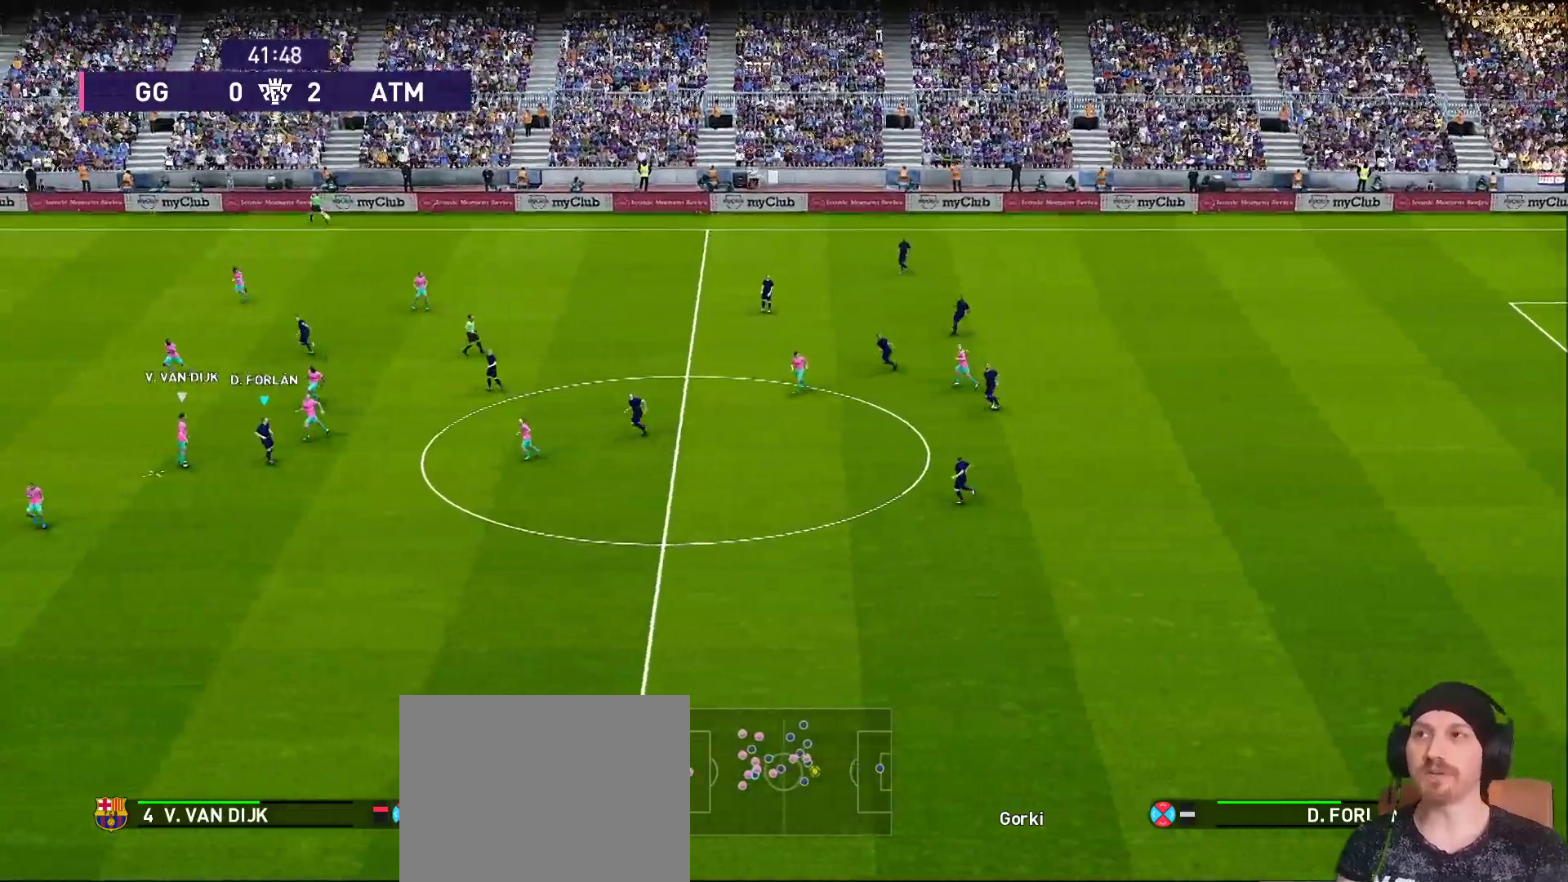
{"buttons": [], "left_stick": "left", "right_stick": "center", "events": [[333, "left_stick", "center"], [400, "left_stick", "left"]]}
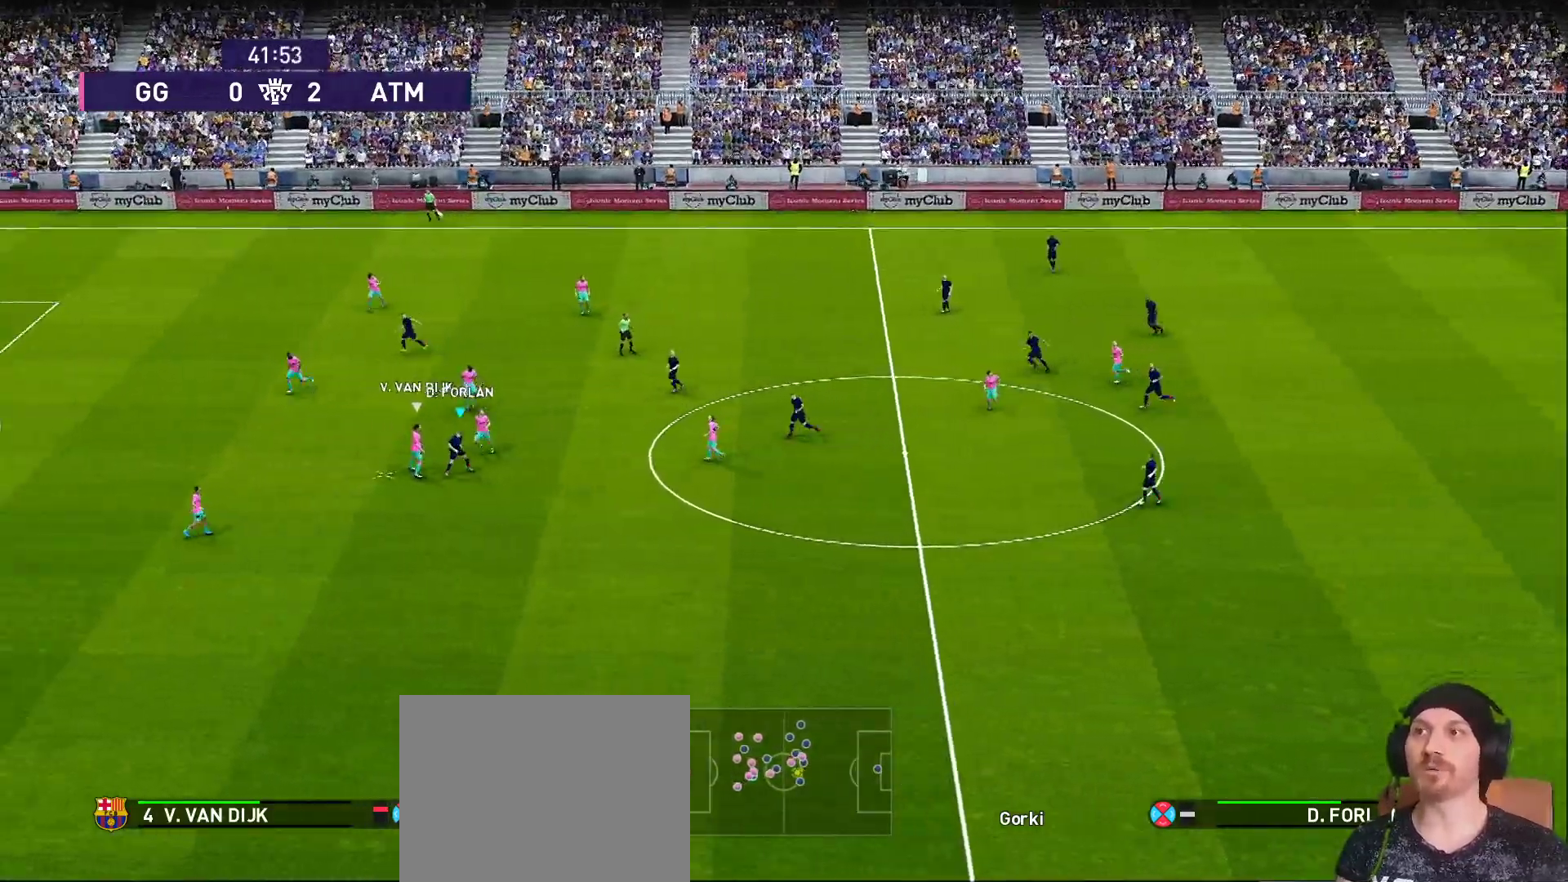
{"buttons": [], "left_stick": "up-left", "right_stick": "center", "events": [[283, "left_stick", "up-left"]]}
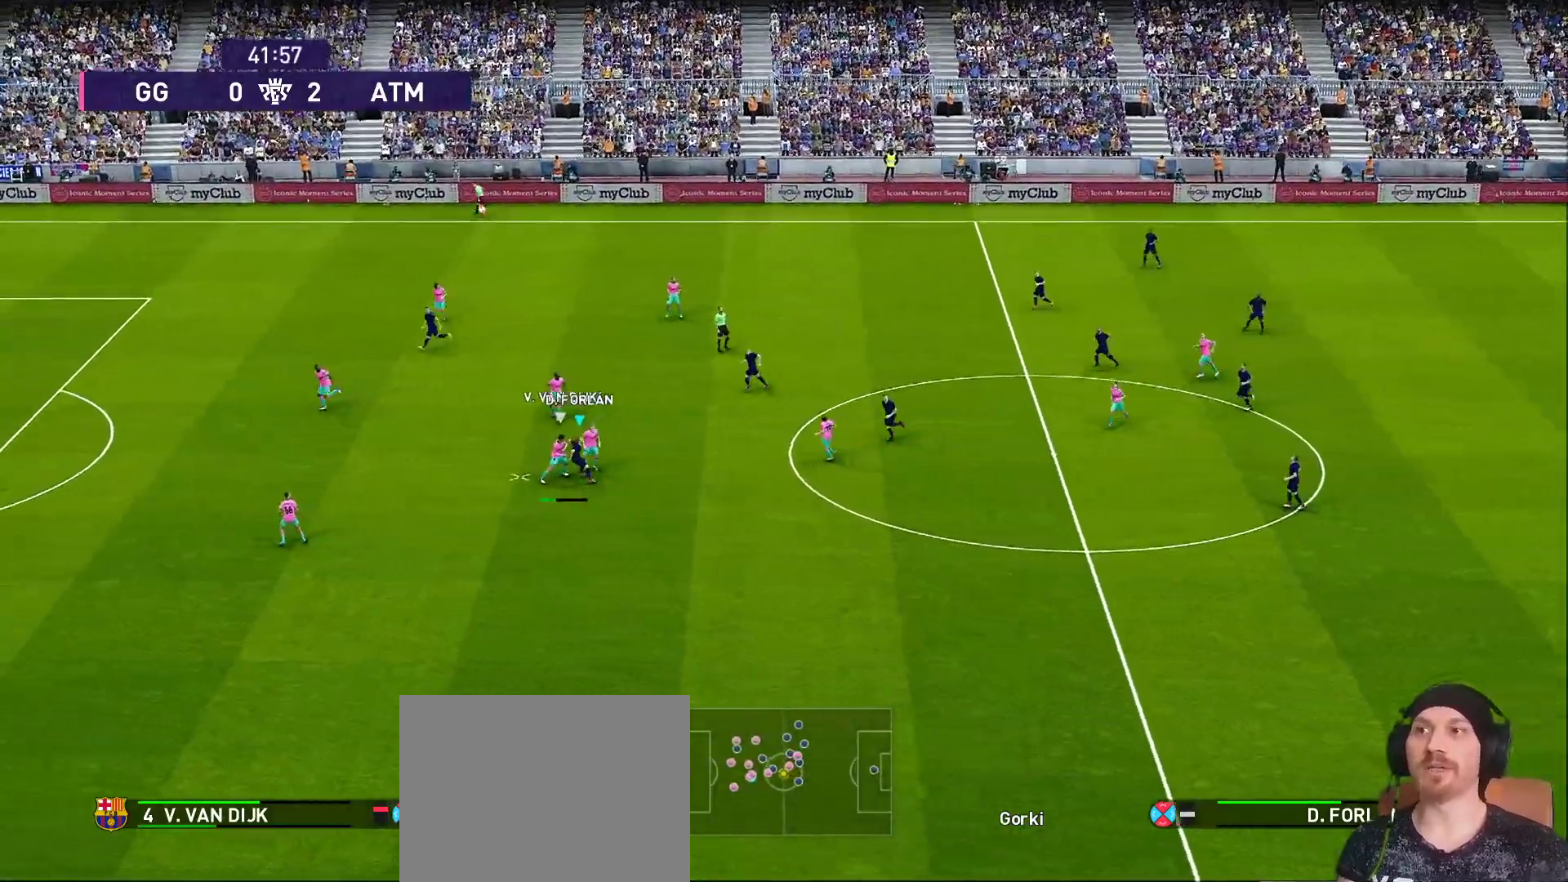
{"buttons": ["CROSS"], "left_stick": "up", "right_stick": "center", "events": [[83, "left_stick", "up"], [483, "CROSS", "down"]]}
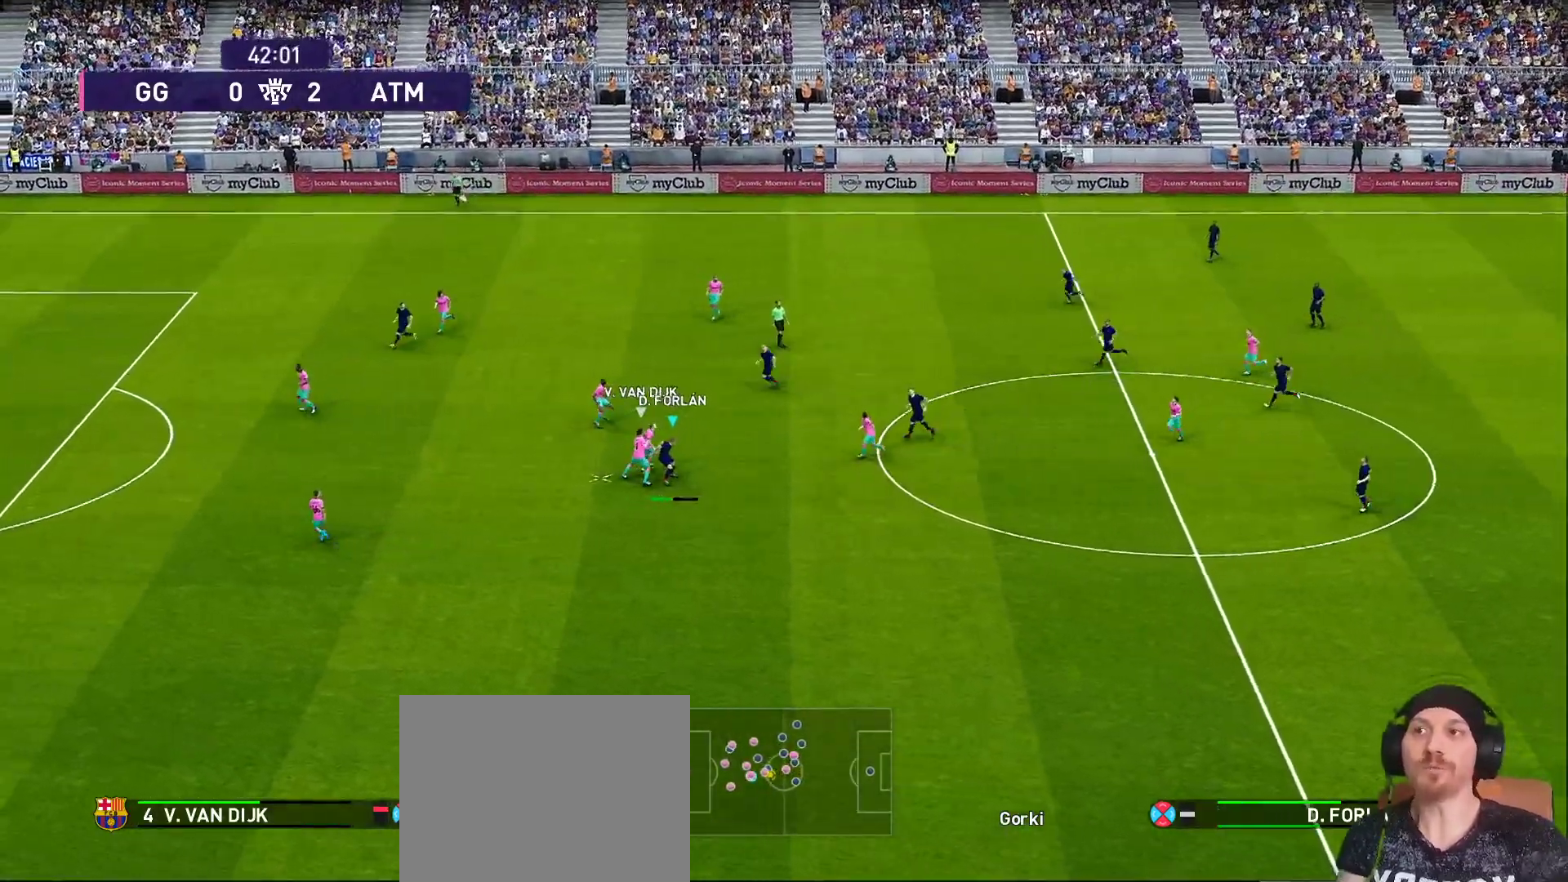
{"buttons": [], "left_stick": "up", "right_stick": "center", "events": [[33, "CROSS", "up"]]}
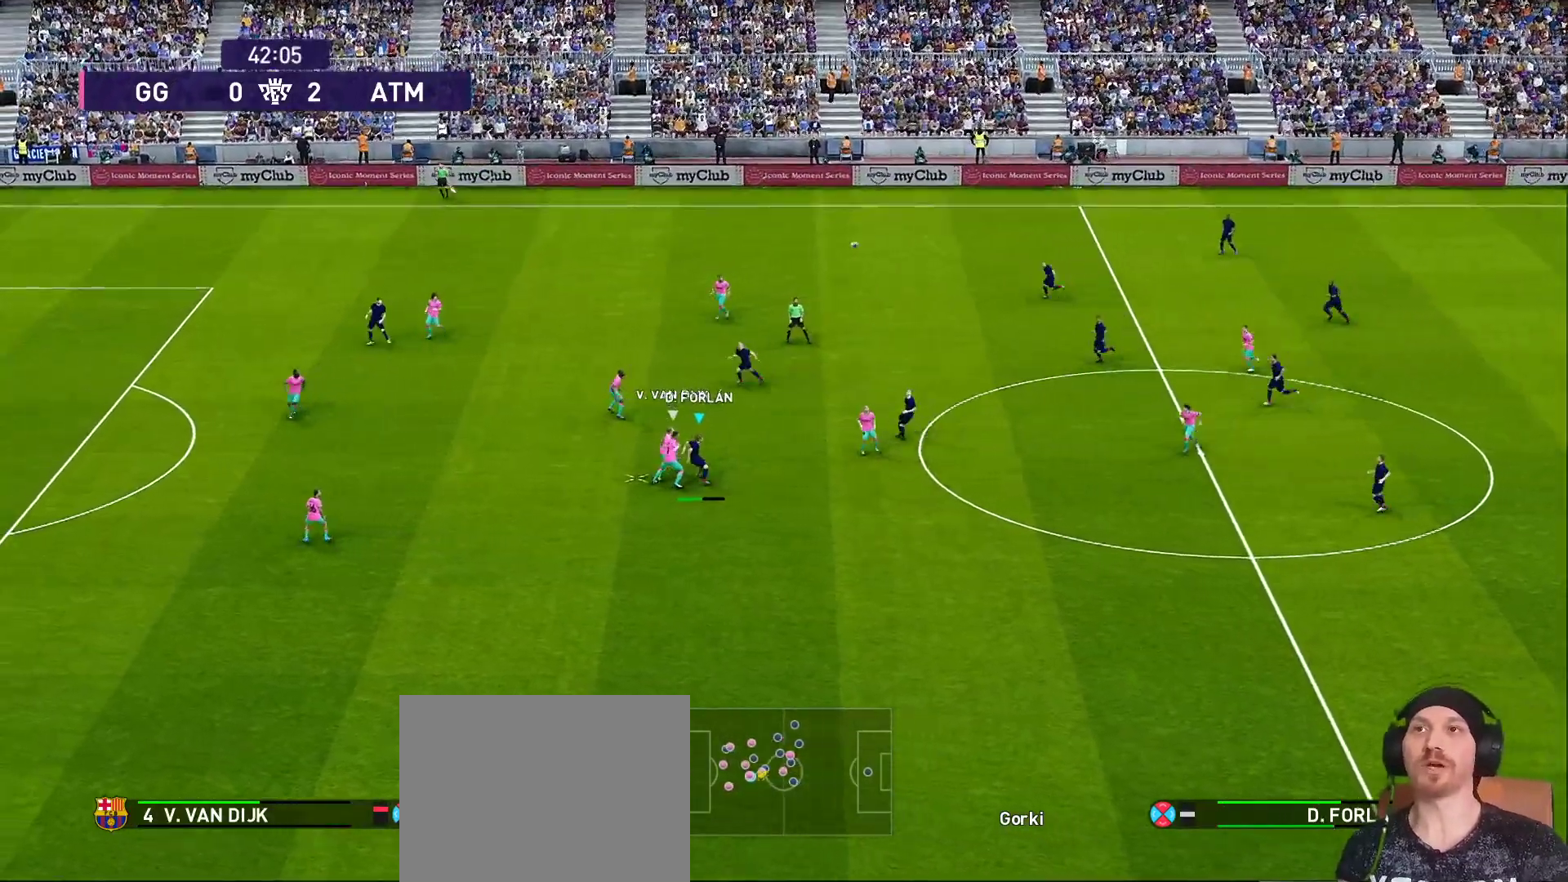
{"buttons": ["R1"], "left_stick": "up", "right_stick": "center", "events": [[17, "left_stick", "up-left"], [183, "left_stick", "up"], [300, "R1", "down"]]}
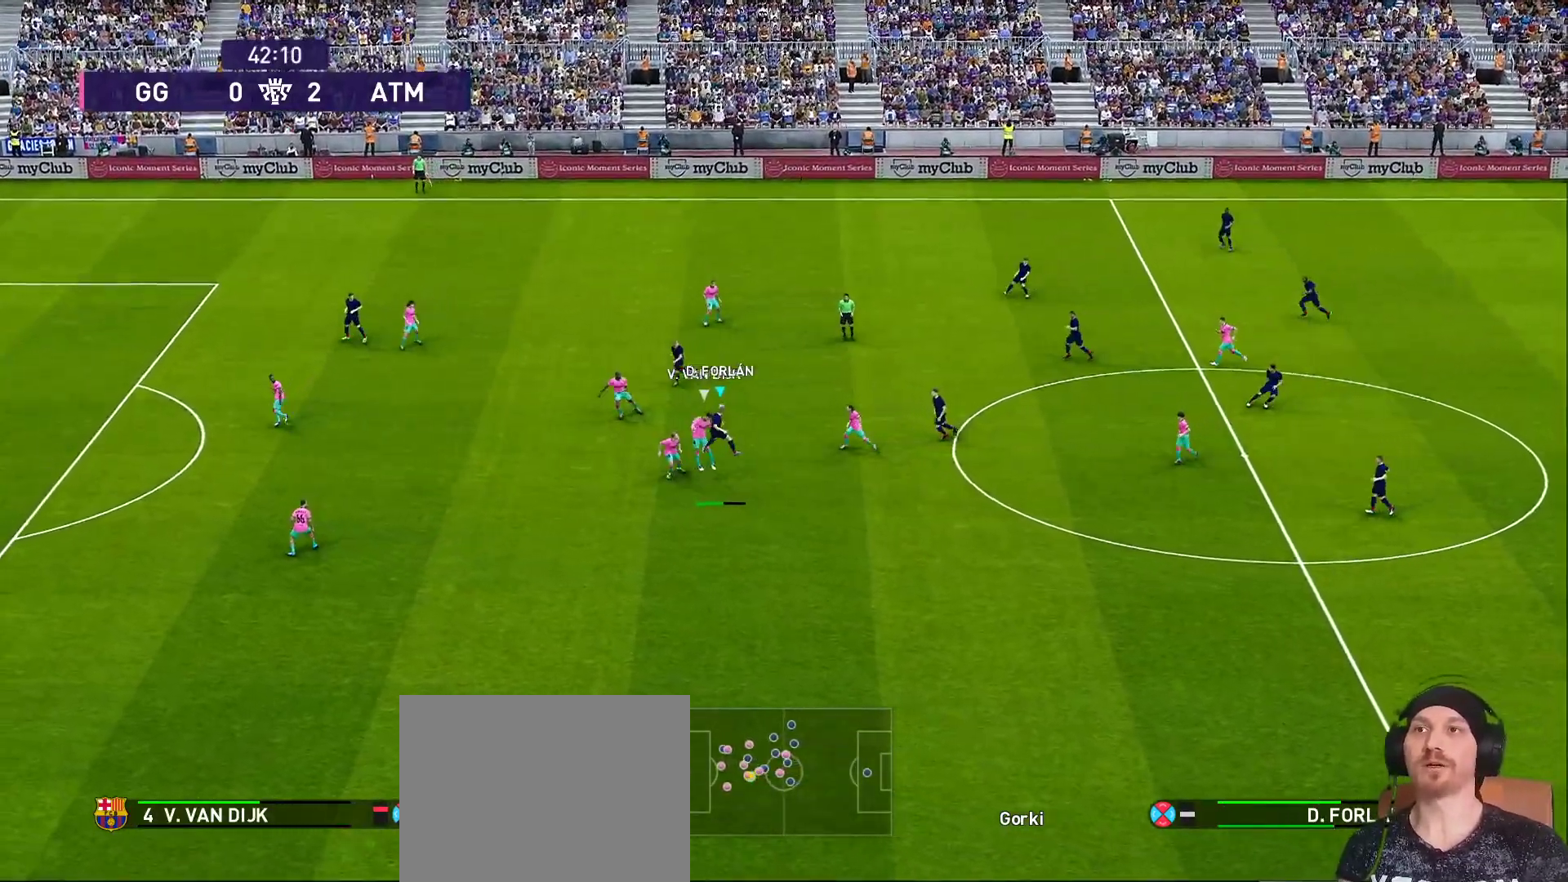
{"buttons": ["R1"], "left_stick": "up-right", "right_stick": "center", "events": [[450, "left_stick", "up-right"]]}
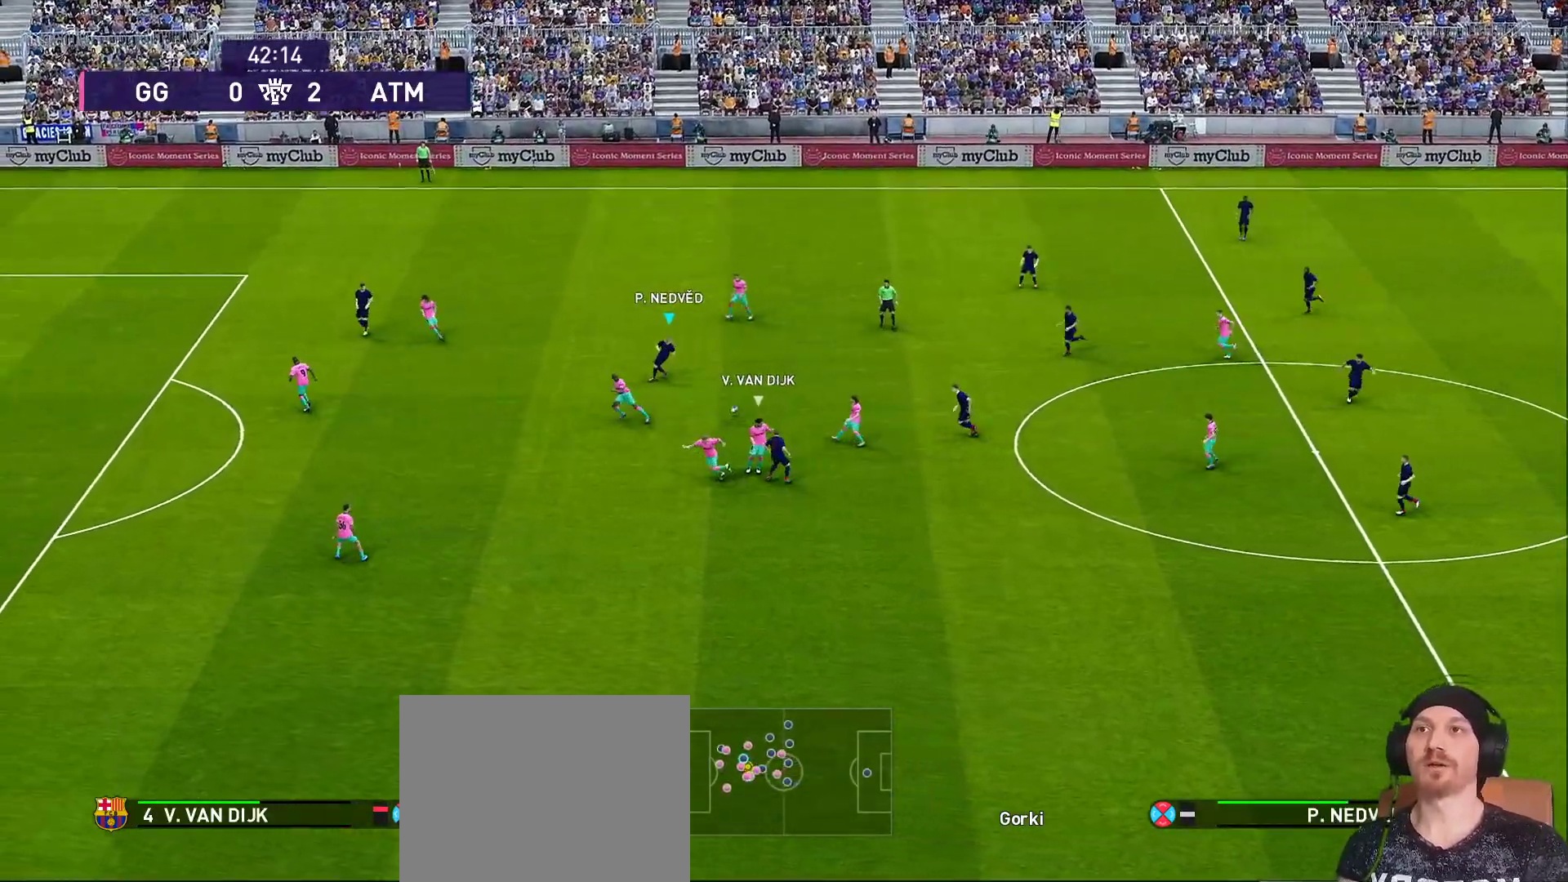
{"buttons": [], "left_stick": "up-right", "right_stick": "center", "events": [[117, "R1", "up"], [233, "L1", "down"], [333, "CROSS", "down"], [383, "CROSS", "up"], [383, "L1", "up"]]}
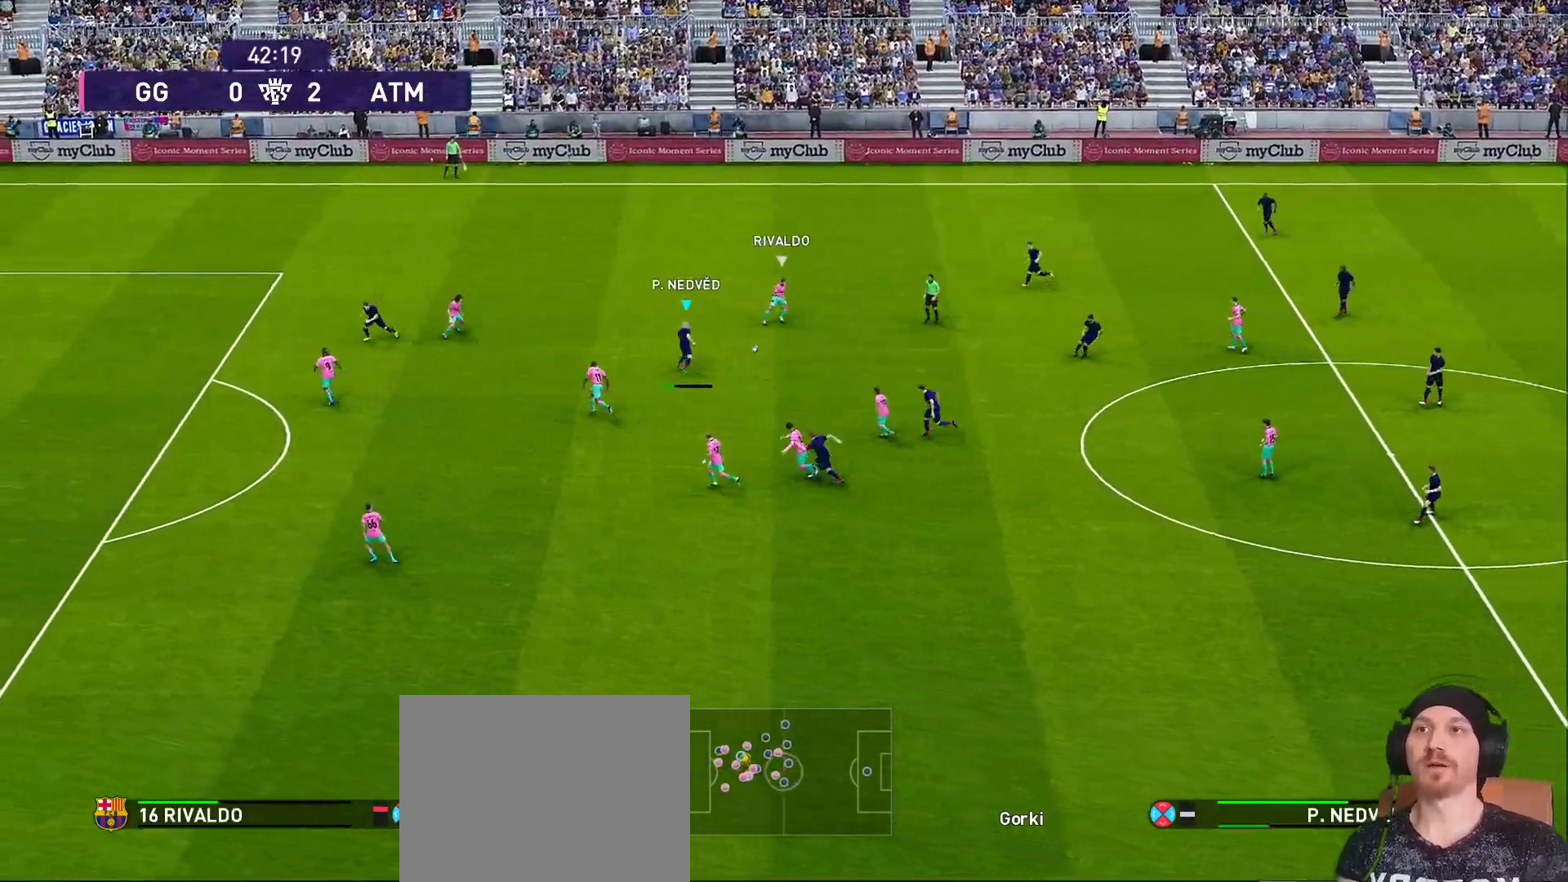
{"buttons": ["R1"], "left_stick": "up-right", "right_stick": "center", "events": [[267, "R1", "down"]]}
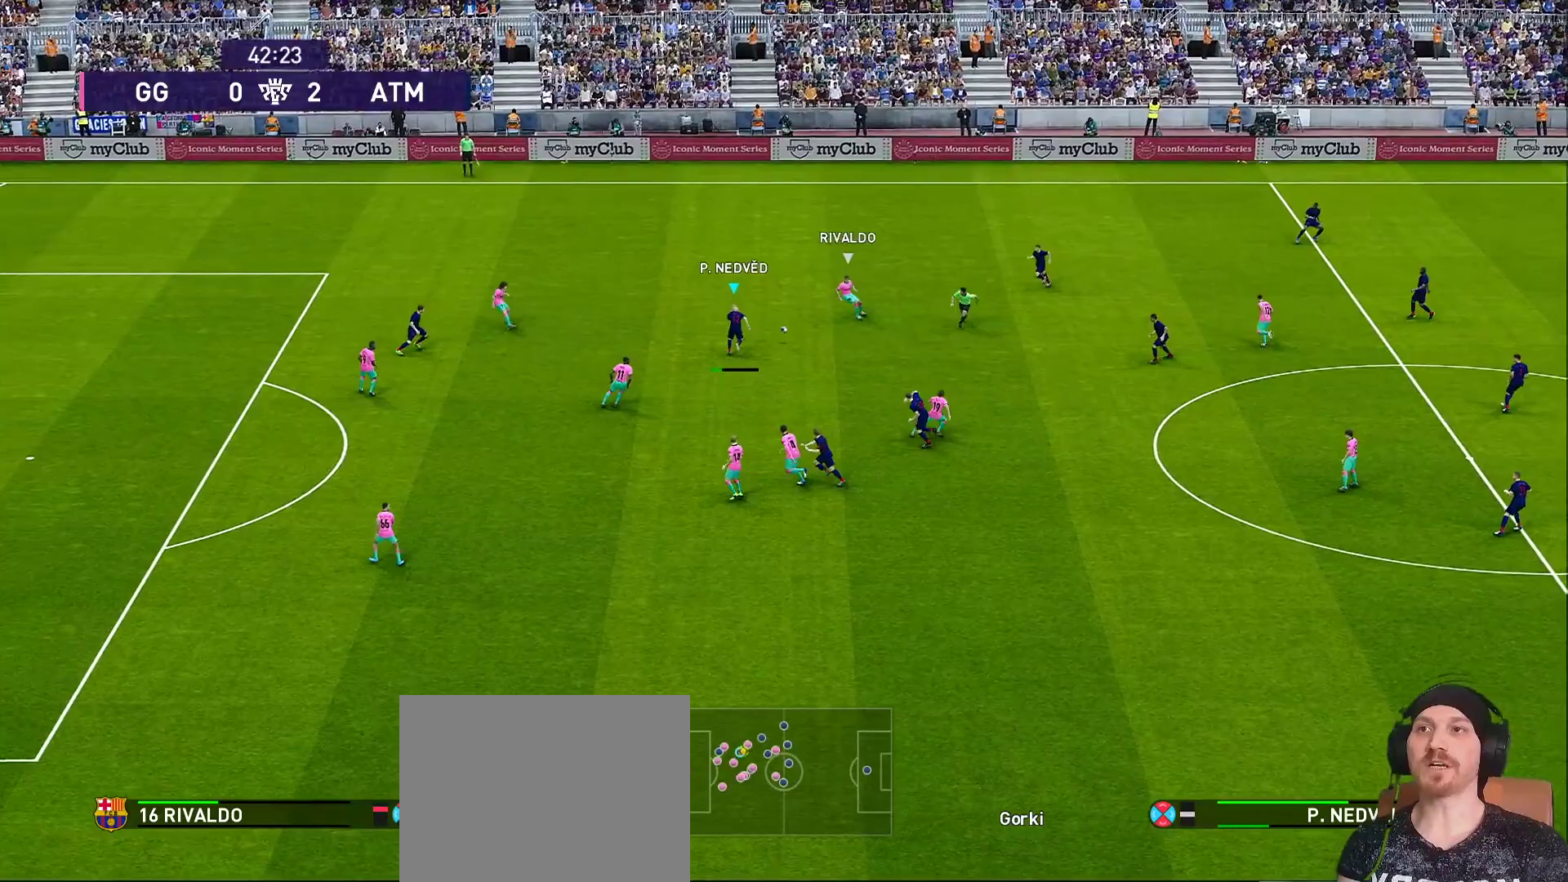
{"buttons": [], "left_stick": "up-right", "right_stick": "center", "events": [[233, "R1", "up"]]}
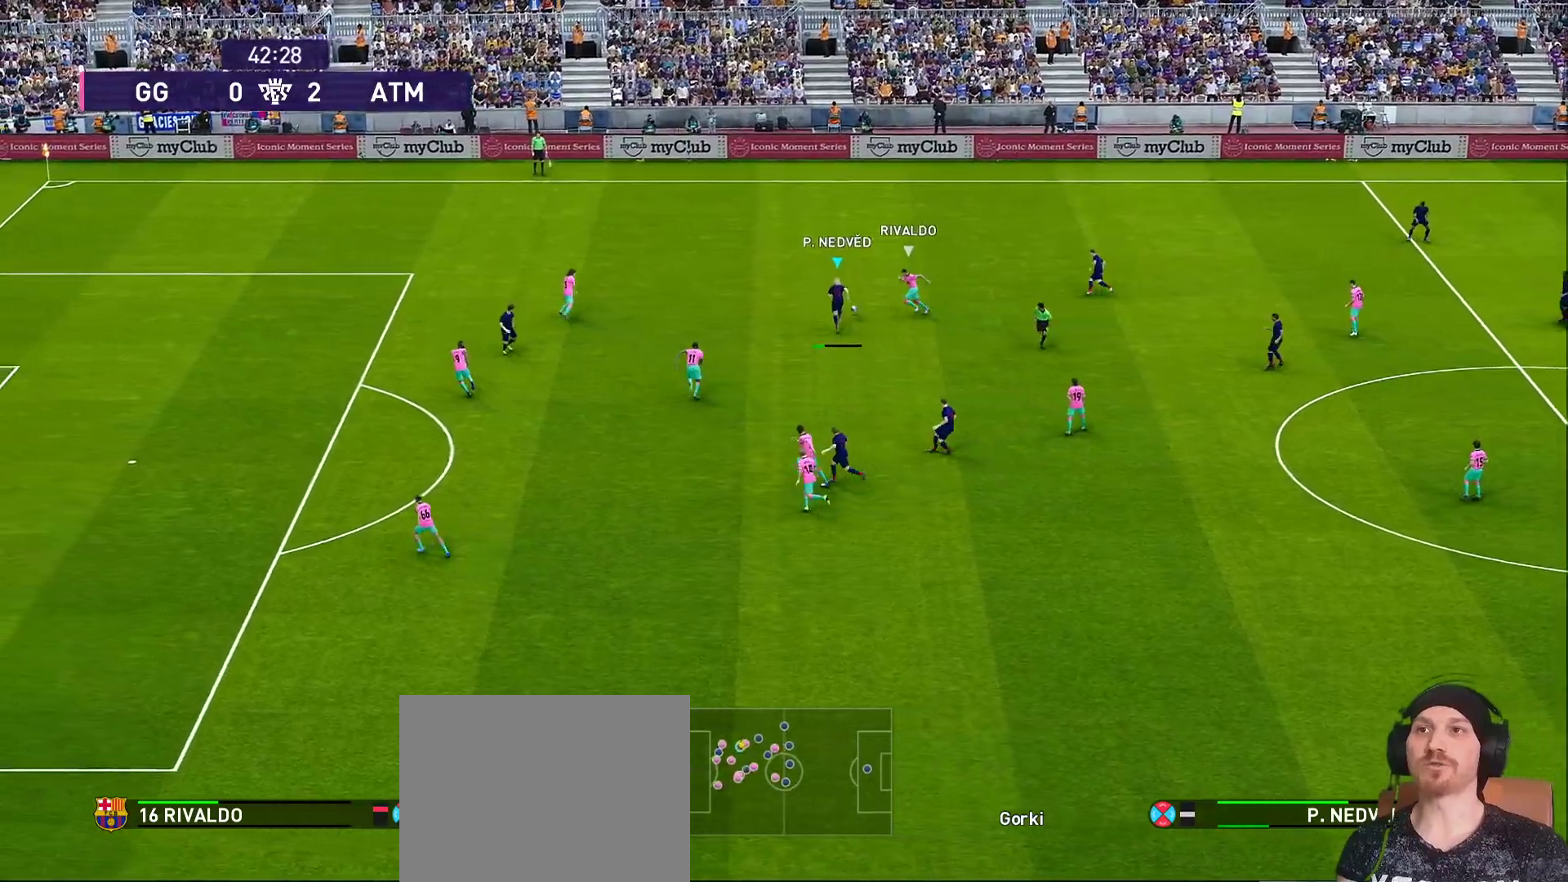
{"buttons": ["R1"], "left_stick": "up-right", "right_stick": "center", "events": [[33, "R1", "down"]]}
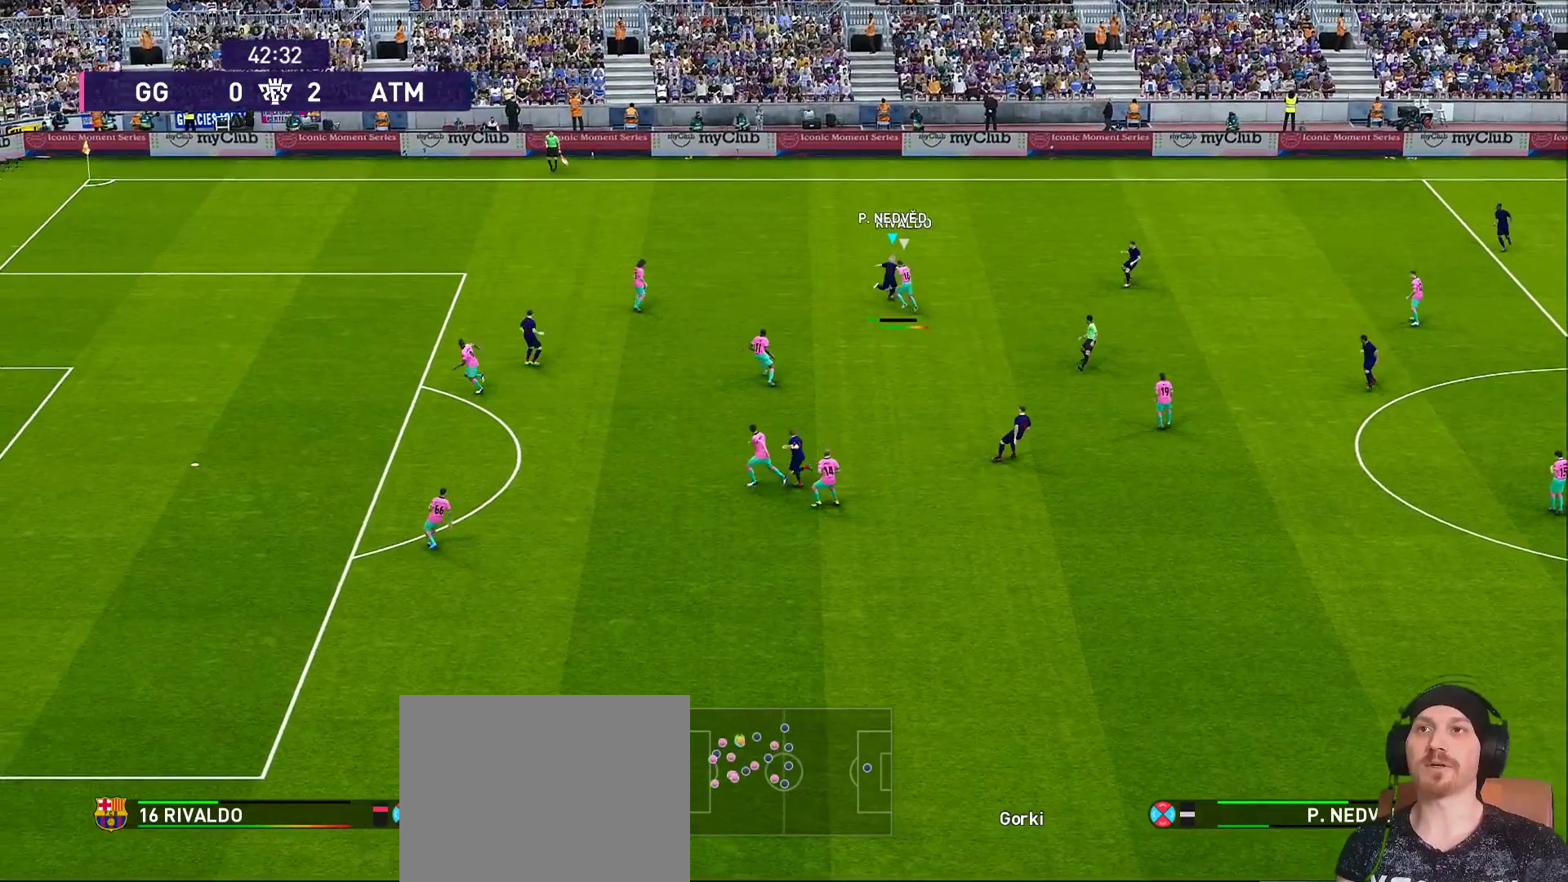
{"buttons": [], "left_stick": "left", "right_stick": "center", "events": [[350, "R1", "up"], [417, "left_stick", "left"]]}
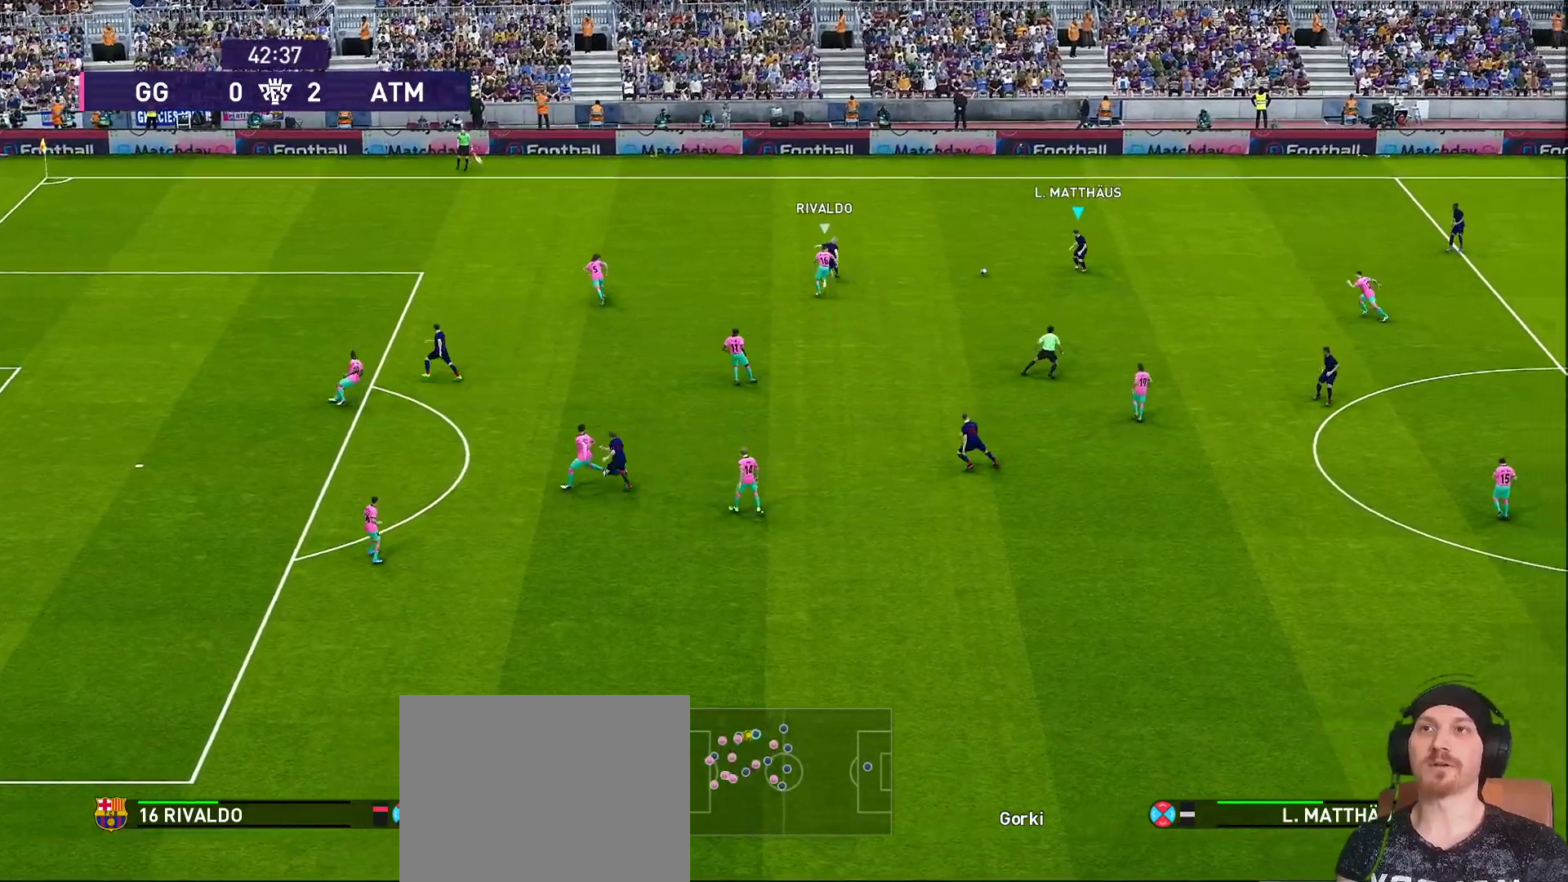
{"buttons": [], "left_stick": "down-left", "right_stick": "center", "events": [[233, "left_stick", "down-left"]]}
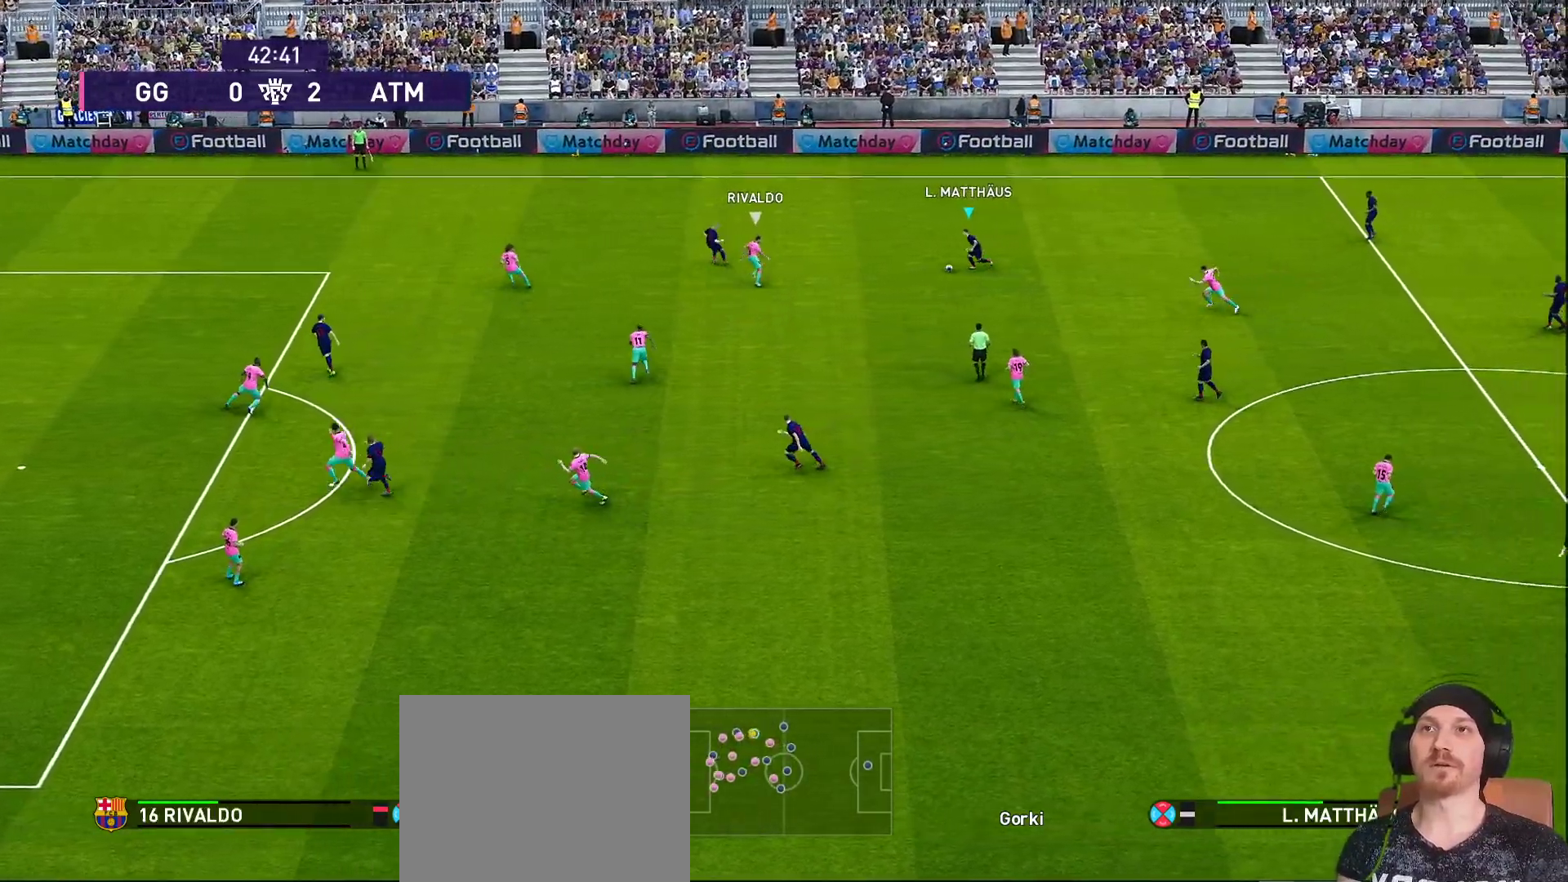
{"buttons": [], "left_stick": "up-left", "right_stick": "center", "events": [[283, "TRIANGLE", "down"], [283, "left_stick", "up-left"], [483, "TRIANGLE", "up"]]}
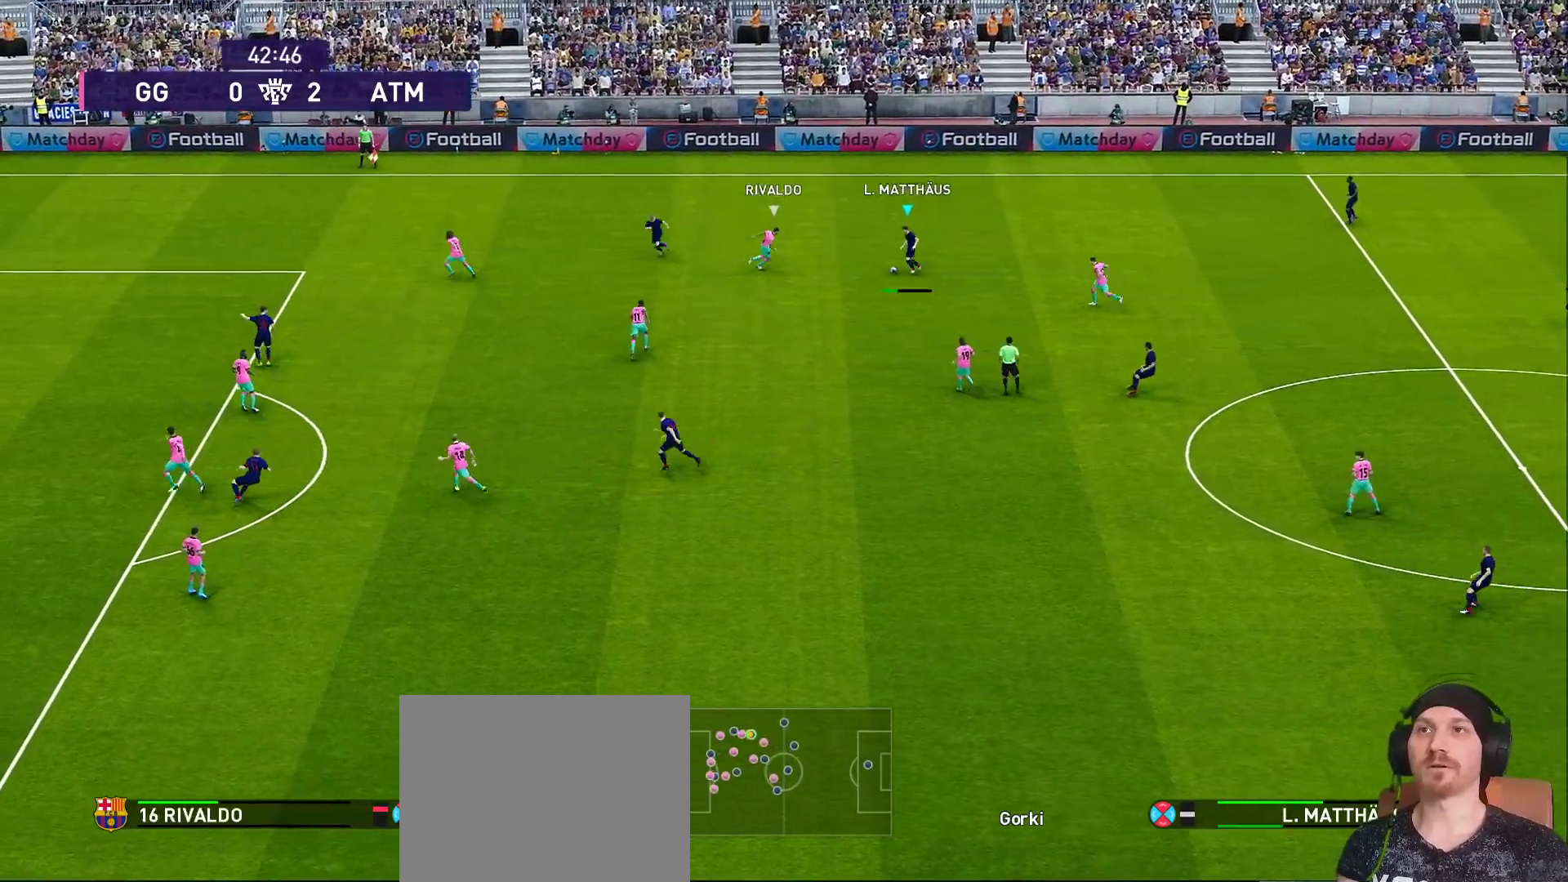
{"buttons": ["R1"], "left_stick": "up-left", "right_stick": "center", "events": [[317, "R1", "down"]]}
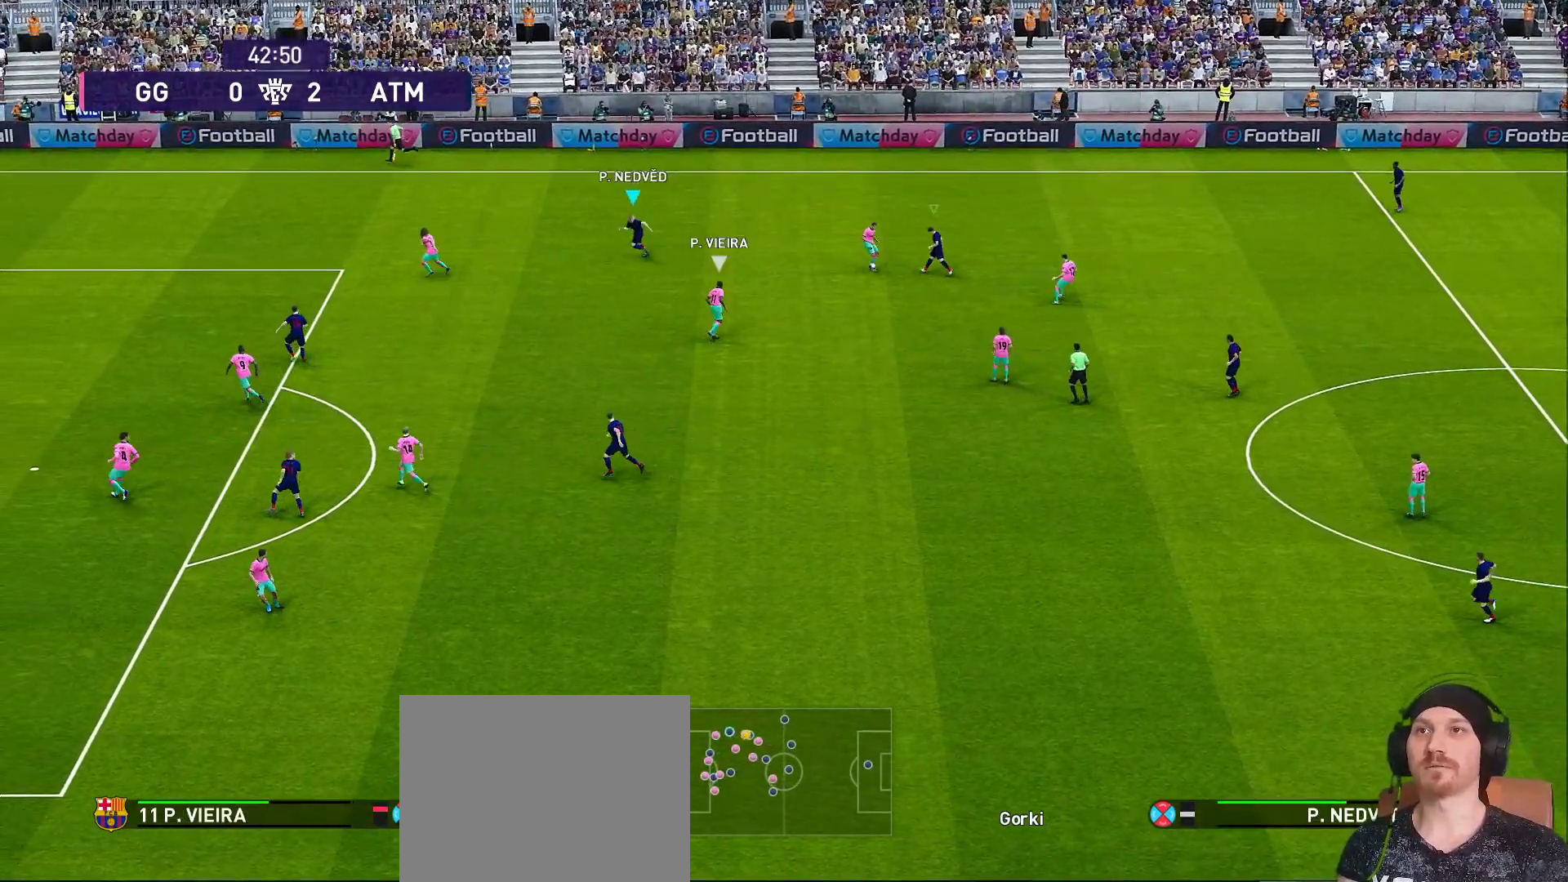
{"buttons": ["R1"], "left_stick": "down-left", "right_stick": "center", "events": [[317, "left_stick", "down-left"]]}
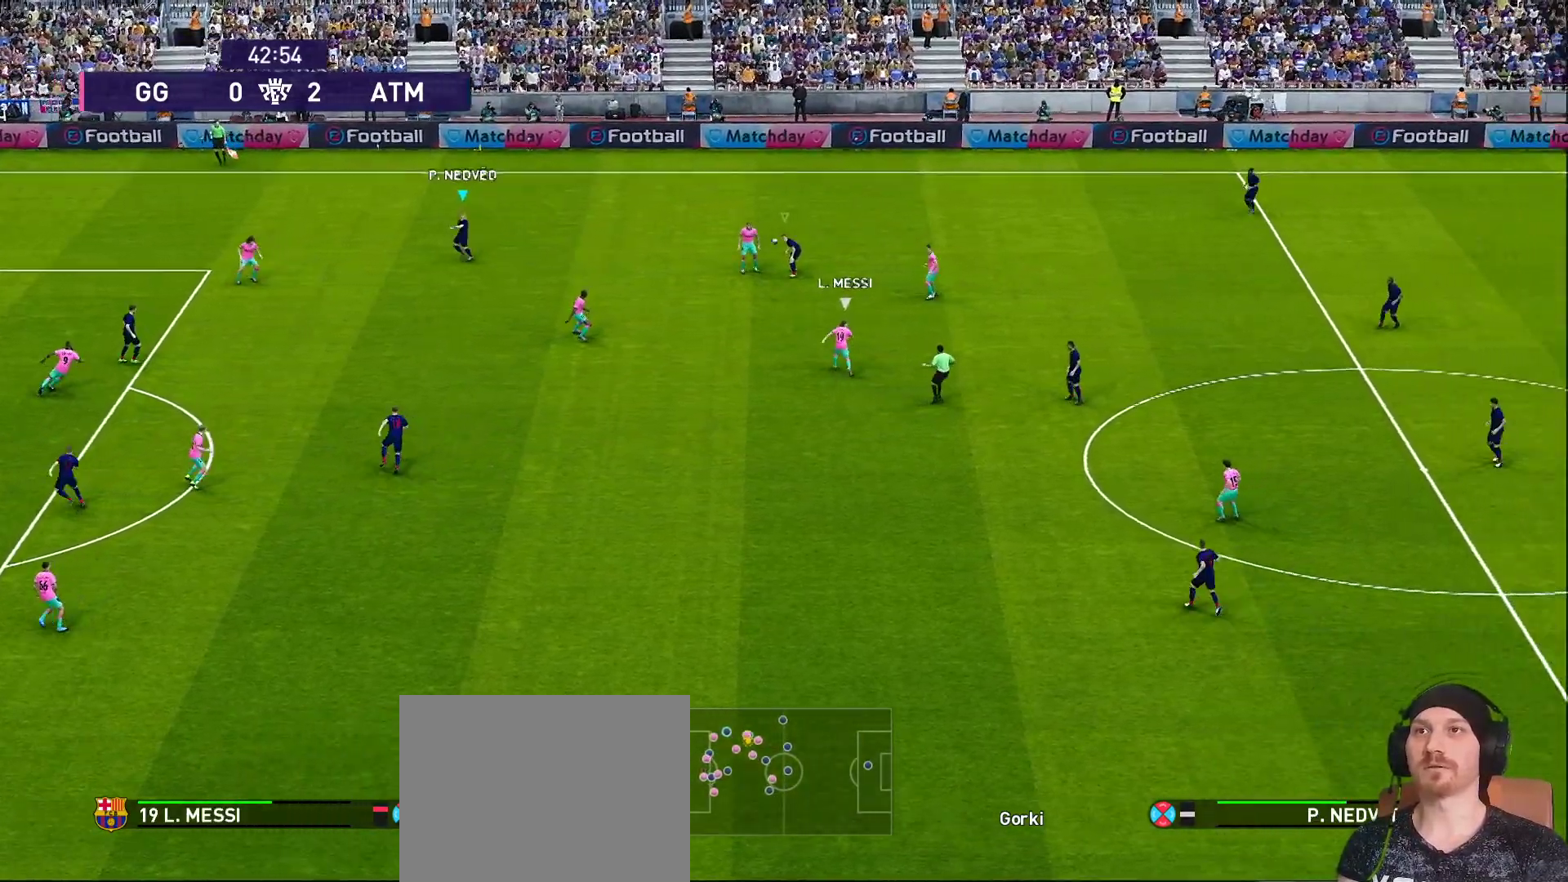
{"buttons": ["CROSS", "R1"], "left_stick": "up", "right_stick": "center", "events": [[17, "left_stick", "down"], [183, "left_stick", "up-left"], [283, "CROSS", "down"], [283, "L1", "down"], [350, "L1", "up"], [400, "left_stick", "up"]]}
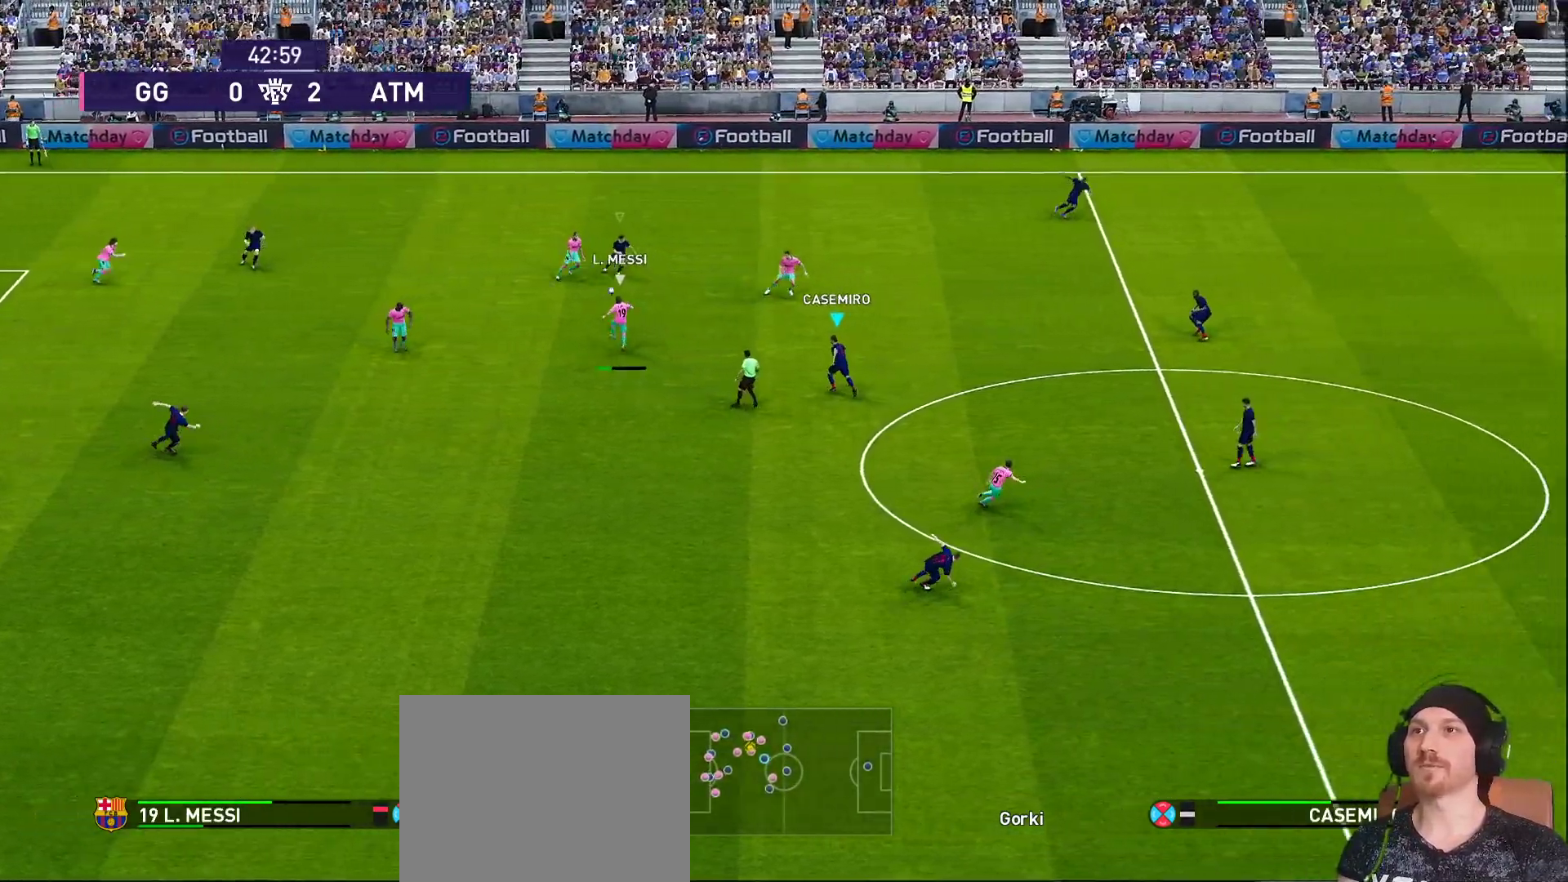
{"buttons": ["R1", "R2"], "left_stick": "up", "right_stick": "center", "events": [[17, "CROSS", "up"], [233, "R2", "down"]]}
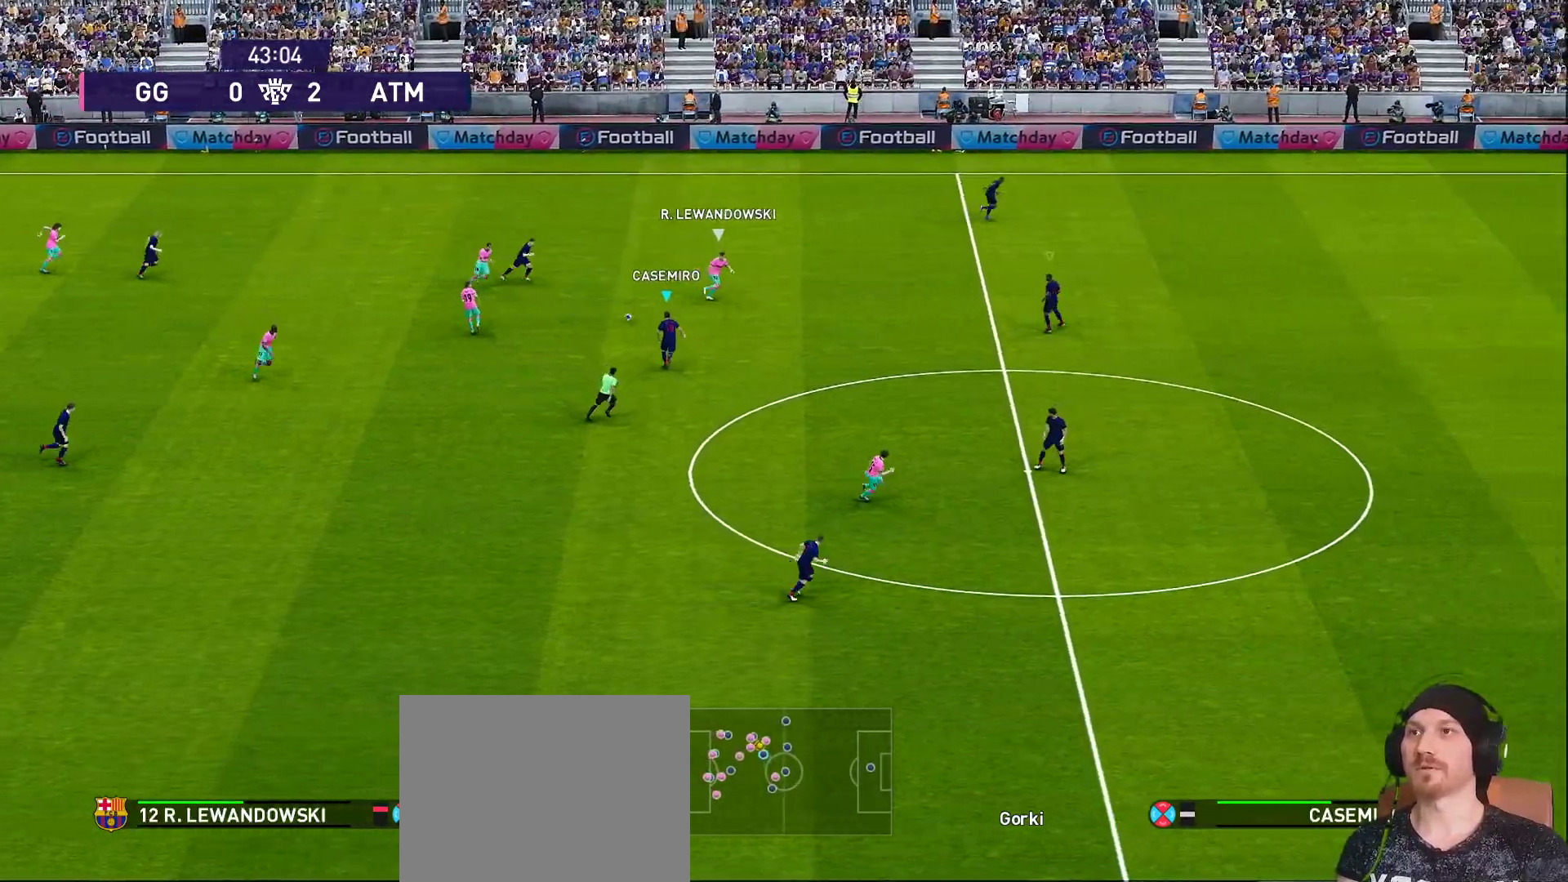
{"buttons": ["CROSS", "R1", "R2"], "left_stick": "up-right", "right_stick": "center", "events": [[50, "left_stick", "up-right"], [317, "CROSS", "down"]]}
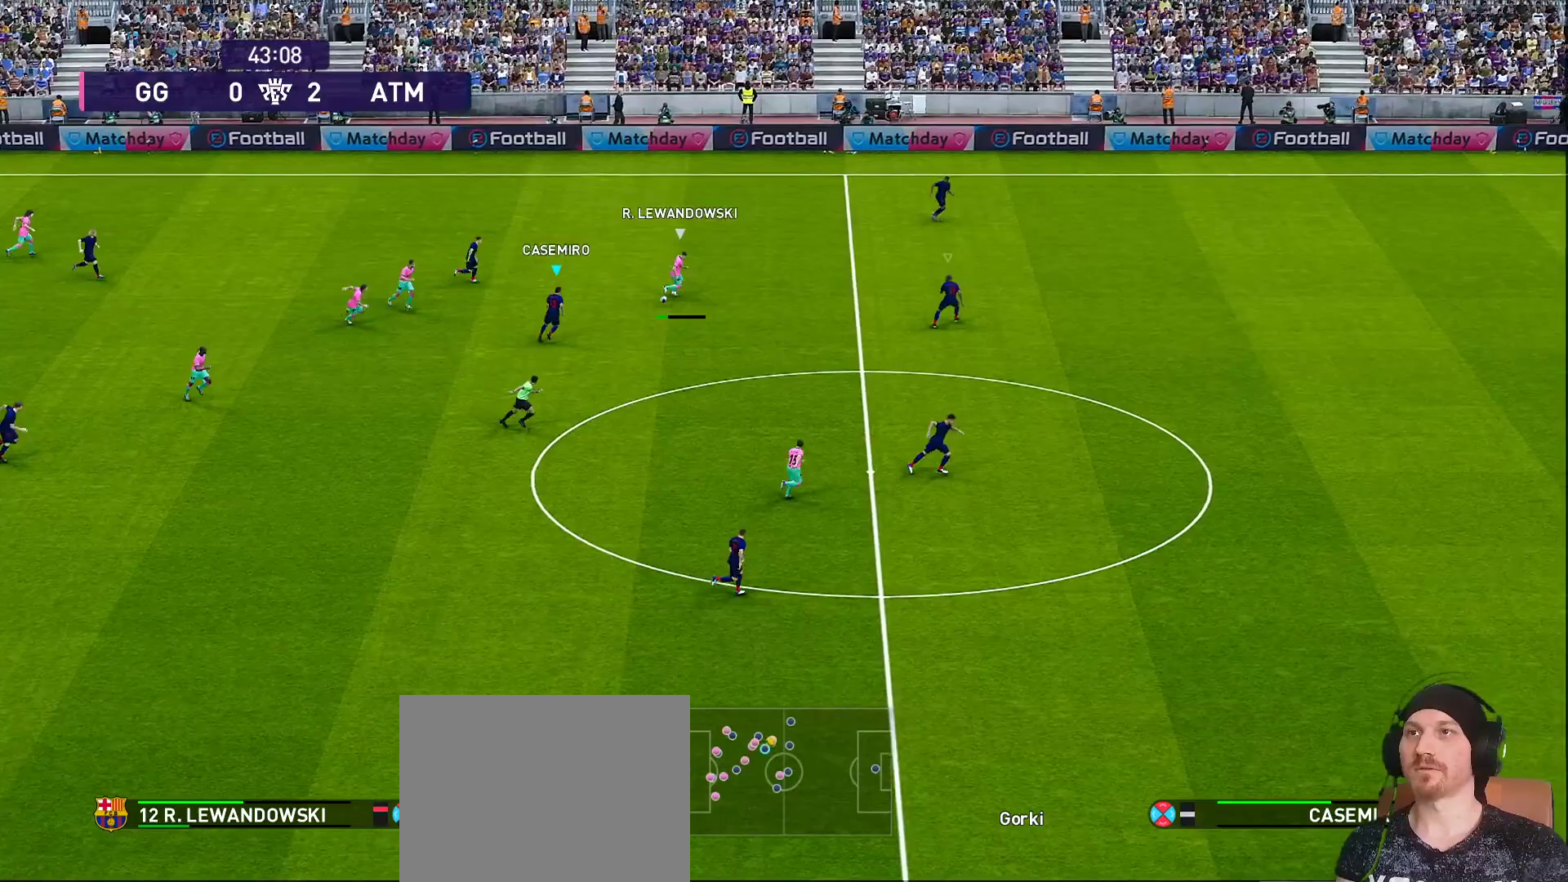
{"buttons": ["SQUARE", "R1"], "left_stick": "right", "right_stick": "center", "events": [[100, "left_stick", "right"], [267, "R2", "up"], [267, "SQUARE", "down"], [350, "CROSS", "up"]]}
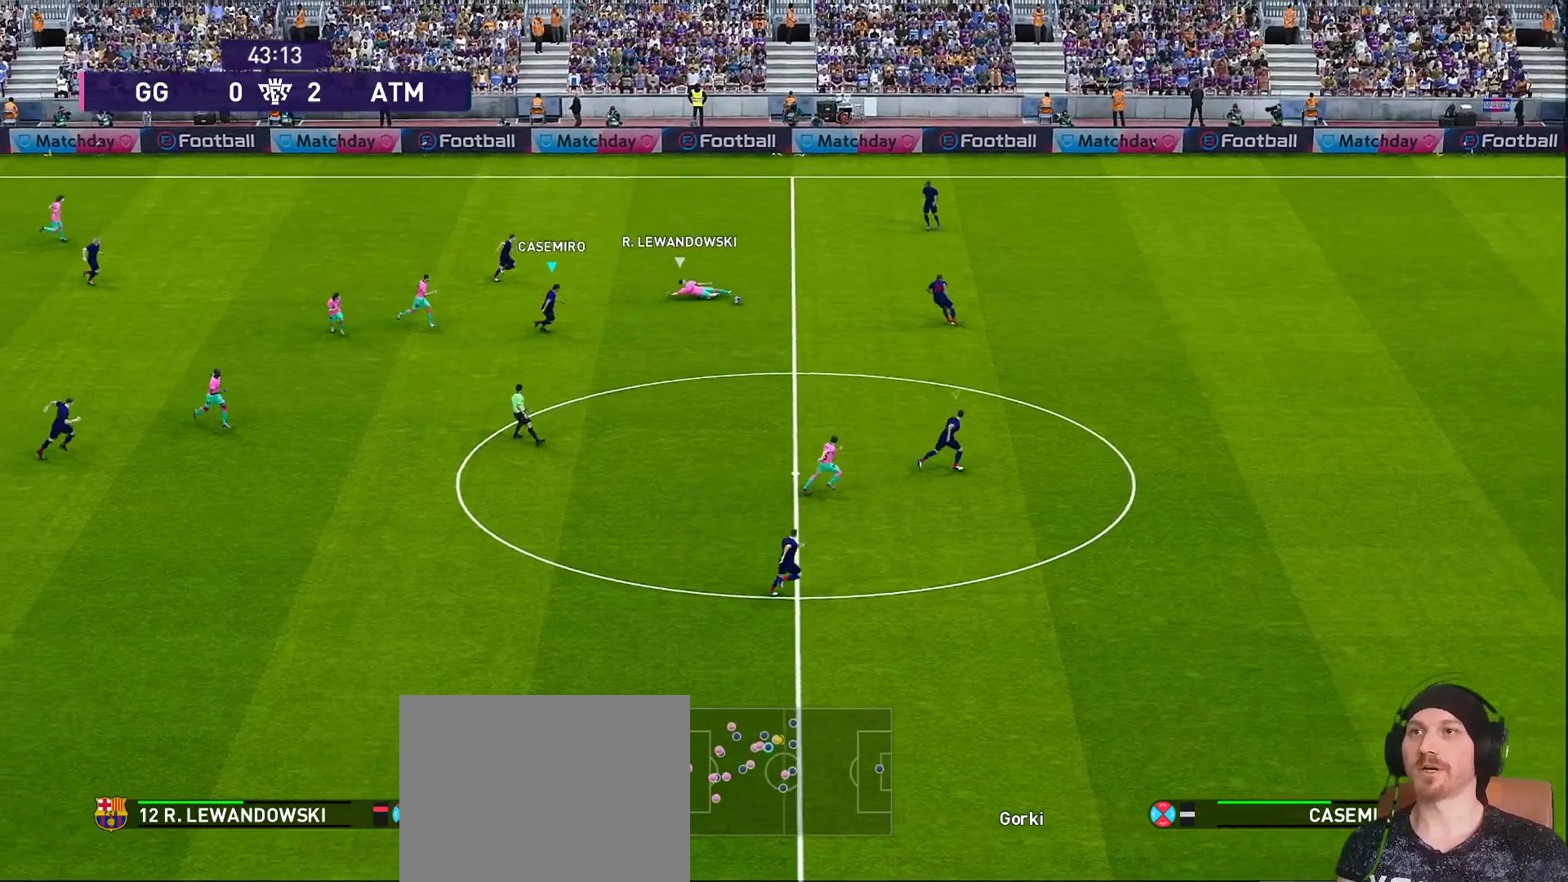
{"buttons": ["CROSS", "L1", "R1"], "left_stick": "up", "right_stick": "center", "events": [[383, "CROSS", "down"], [383, "L1", "down"], [383, "left_stick", "up"], [500, "SQUARE", "up"]]}